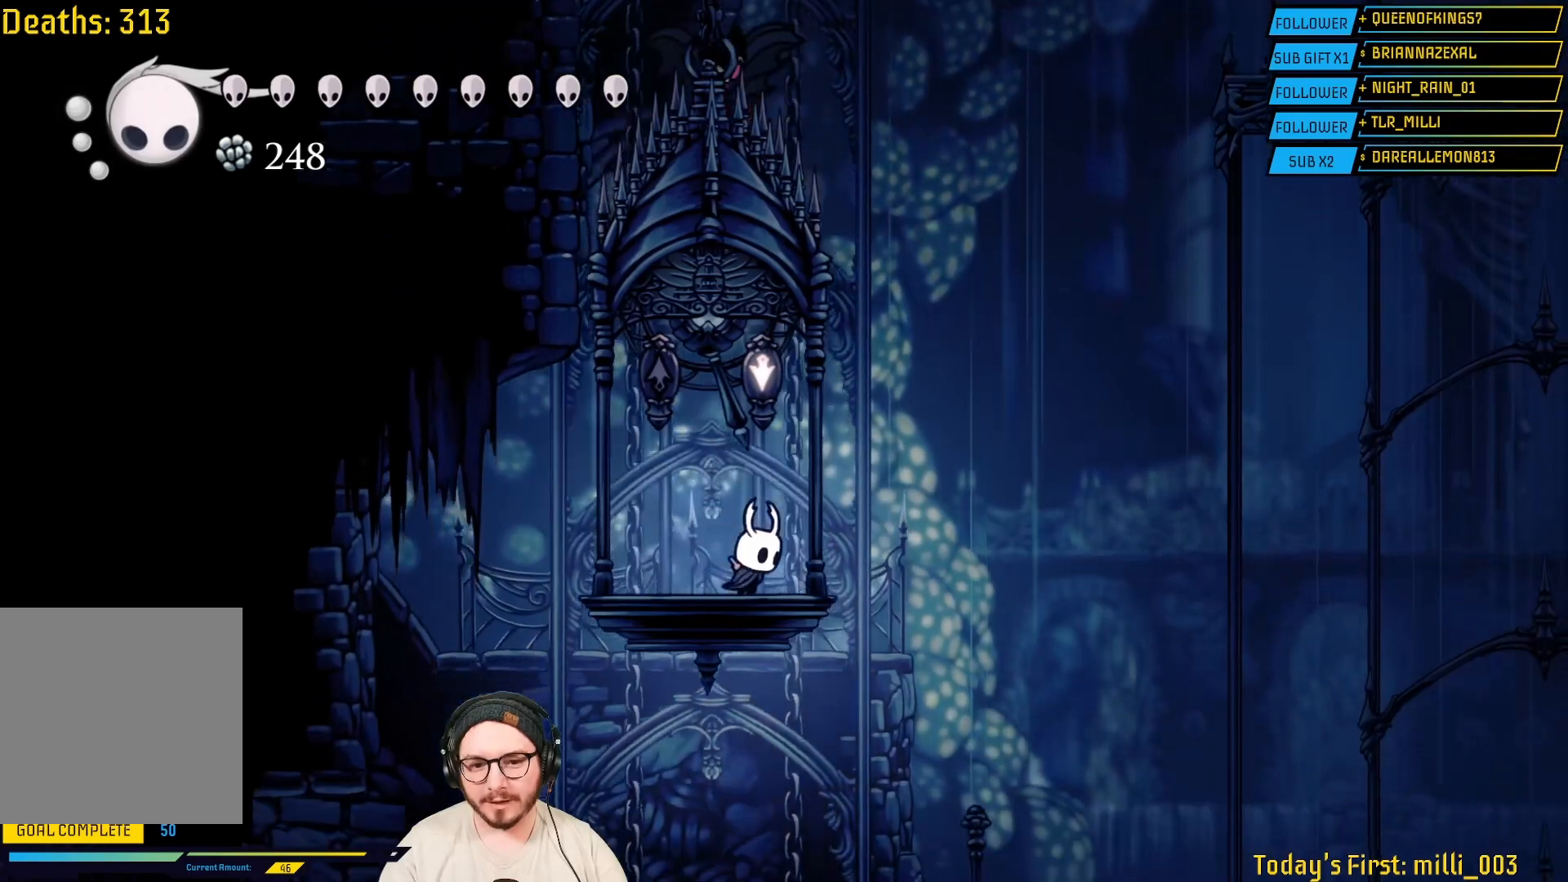
Gameplay with a controller (Xbox layout); each line is a JSON object with the inputs held at the frame after it. "events" lists button and stick changes between this image and that frame as [ms after this image, input, new state], when the widget could be followed in between.
{"buttons": [], "left_stick": "center", "right_stick": "center", "events": [[133, "left_stick", "center"]]}
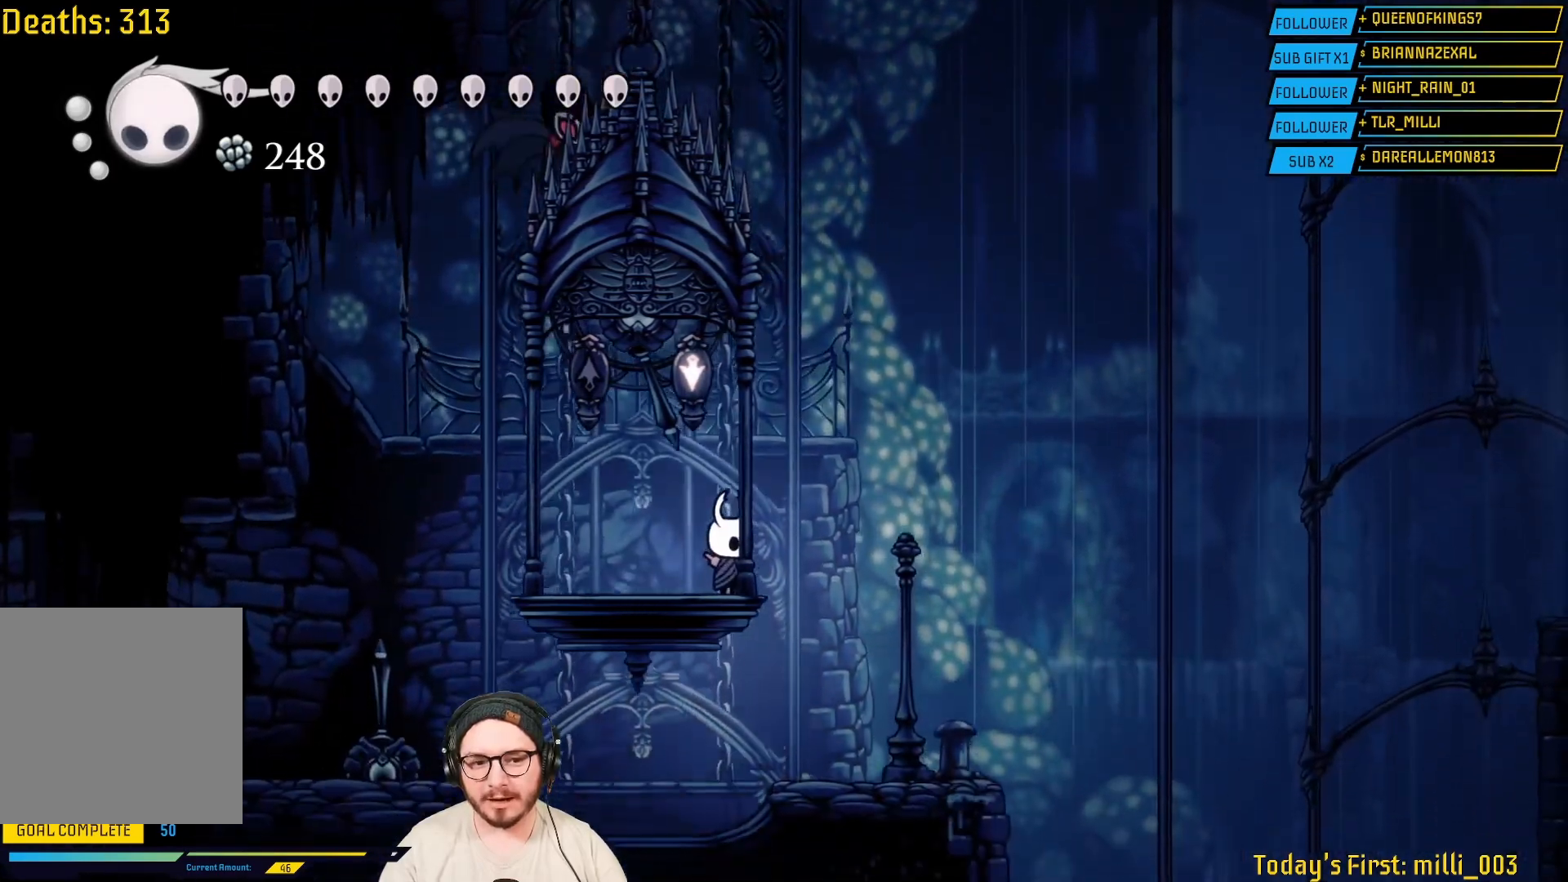
{"buttons": [], "left_stick": "left", "right_stick": "center", "events": [[300, "left_stick", "left"]]}
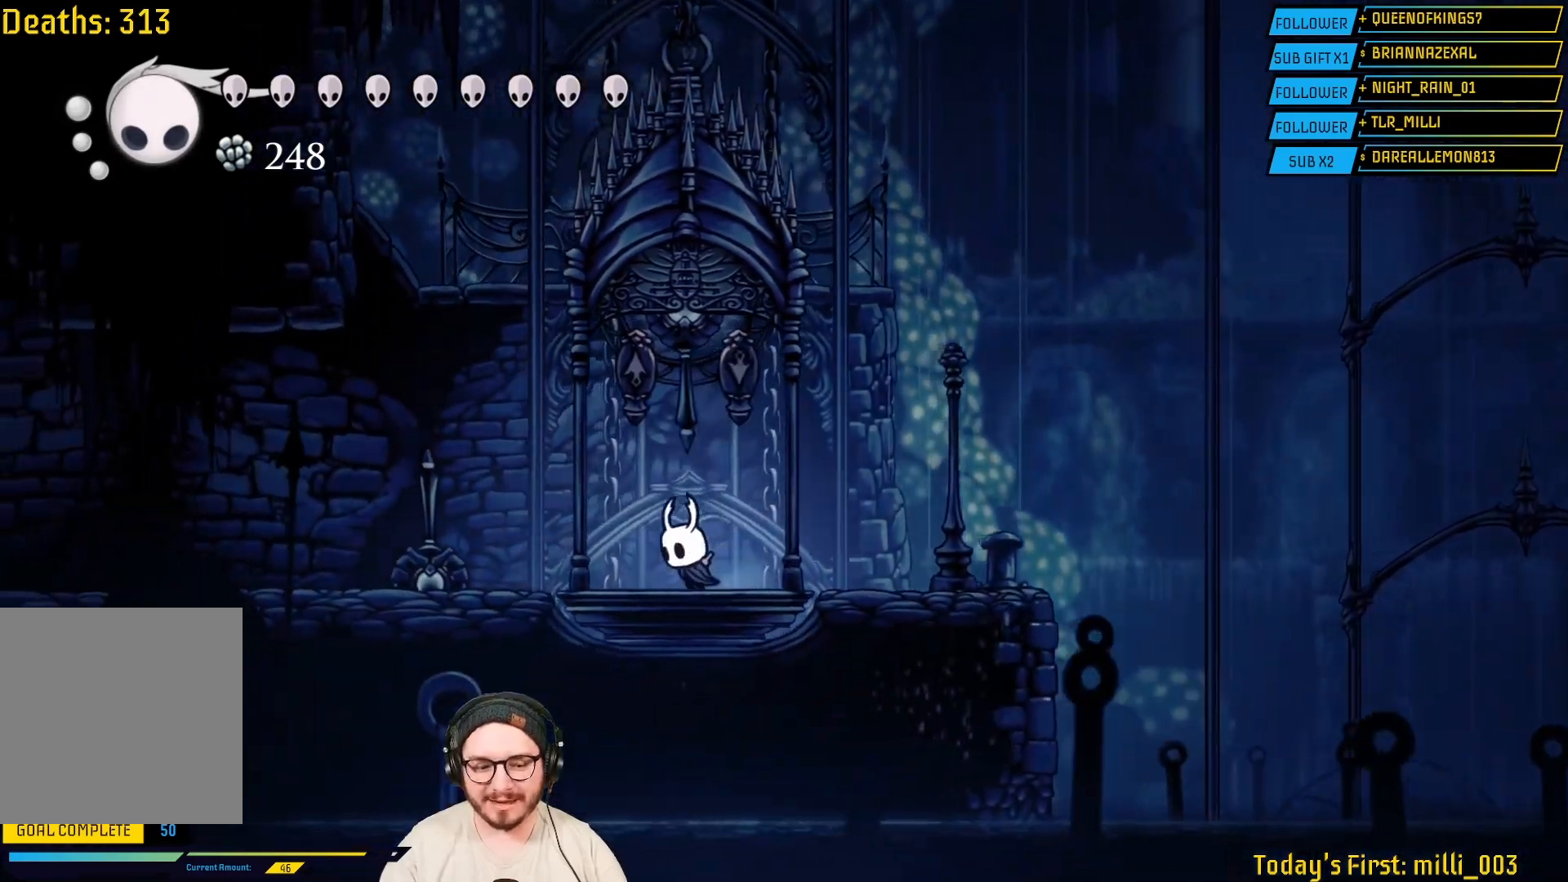
{"buttons": [], "left_stick": "left", "right_stick": "center", "events": [[33, "left_stick", "center"], [350, "left_stick", "left"]]}
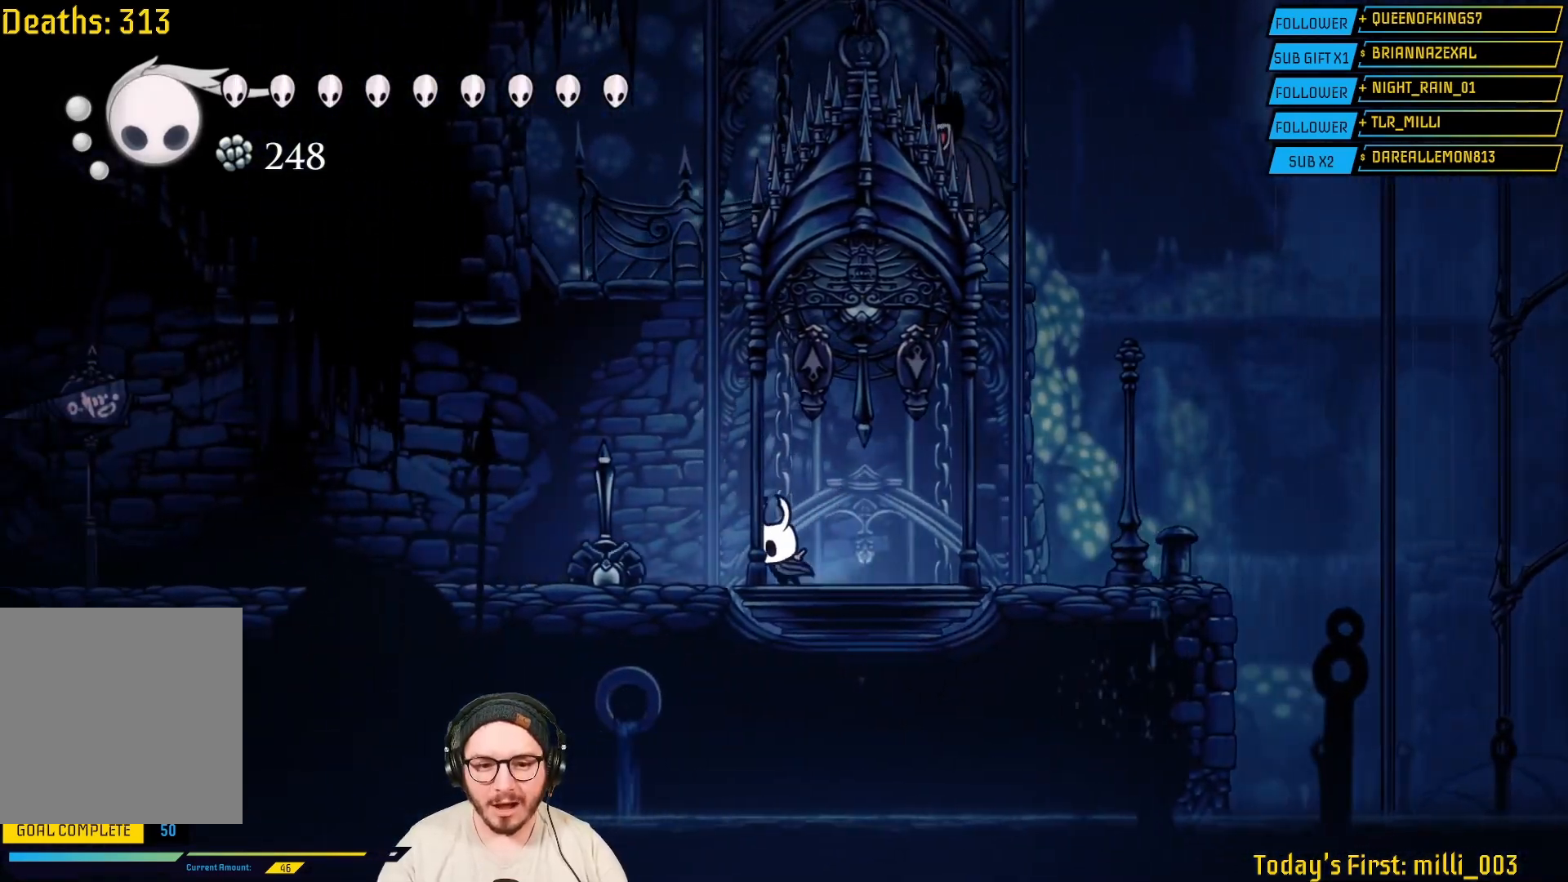
{"buttons": [], "left_stick": "left", "right_stick": "center", "events": []}
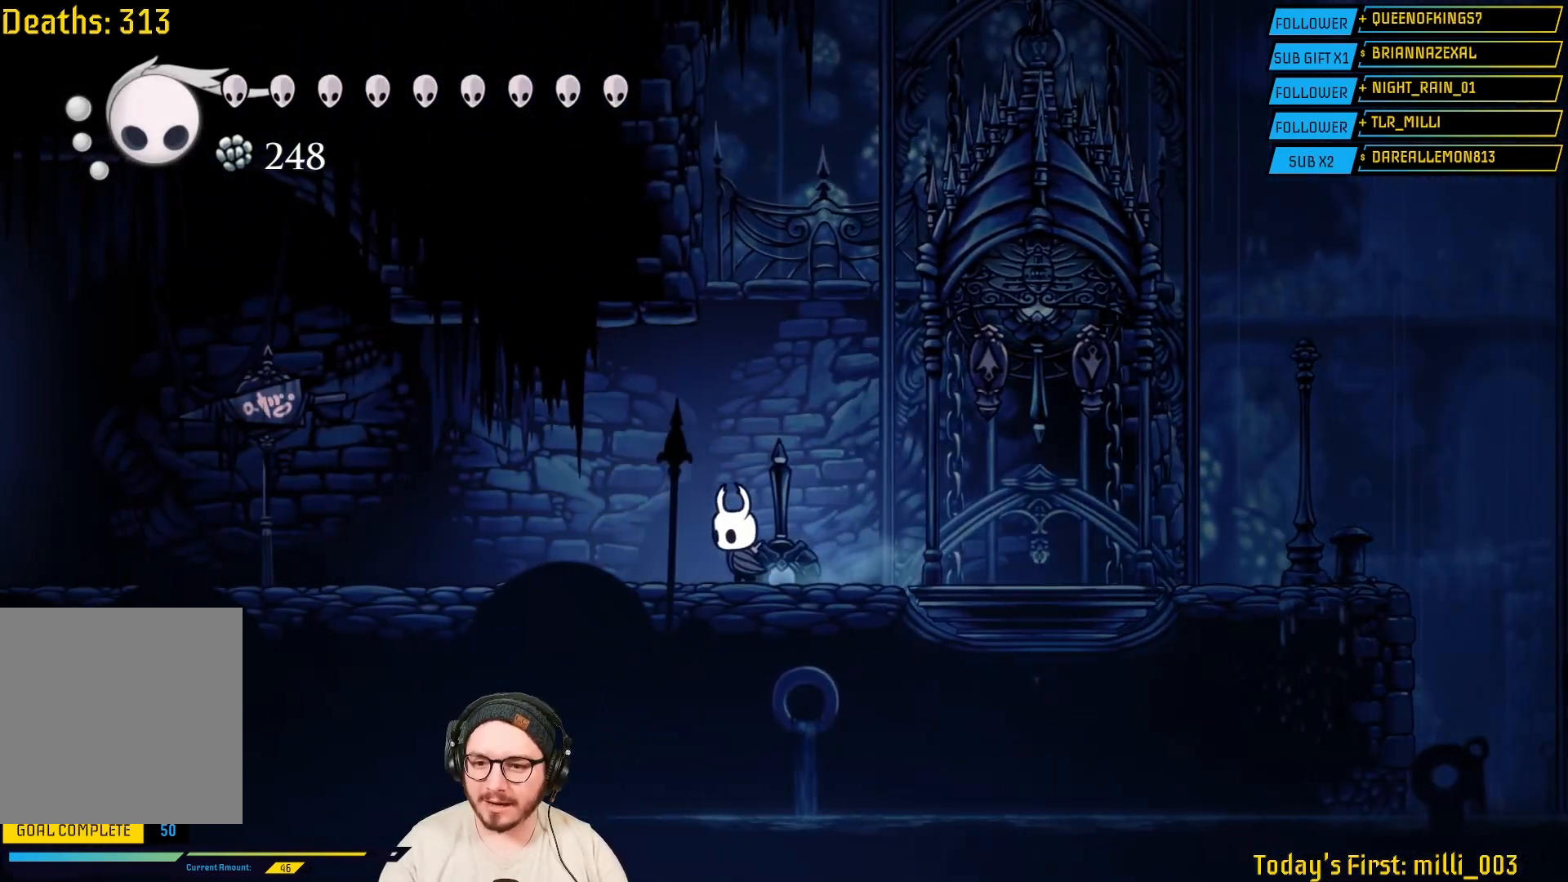
{"buttons": [], "left_stick": "center", "right_stick": "center", "events": [[300, "left_stick", "center"]]}
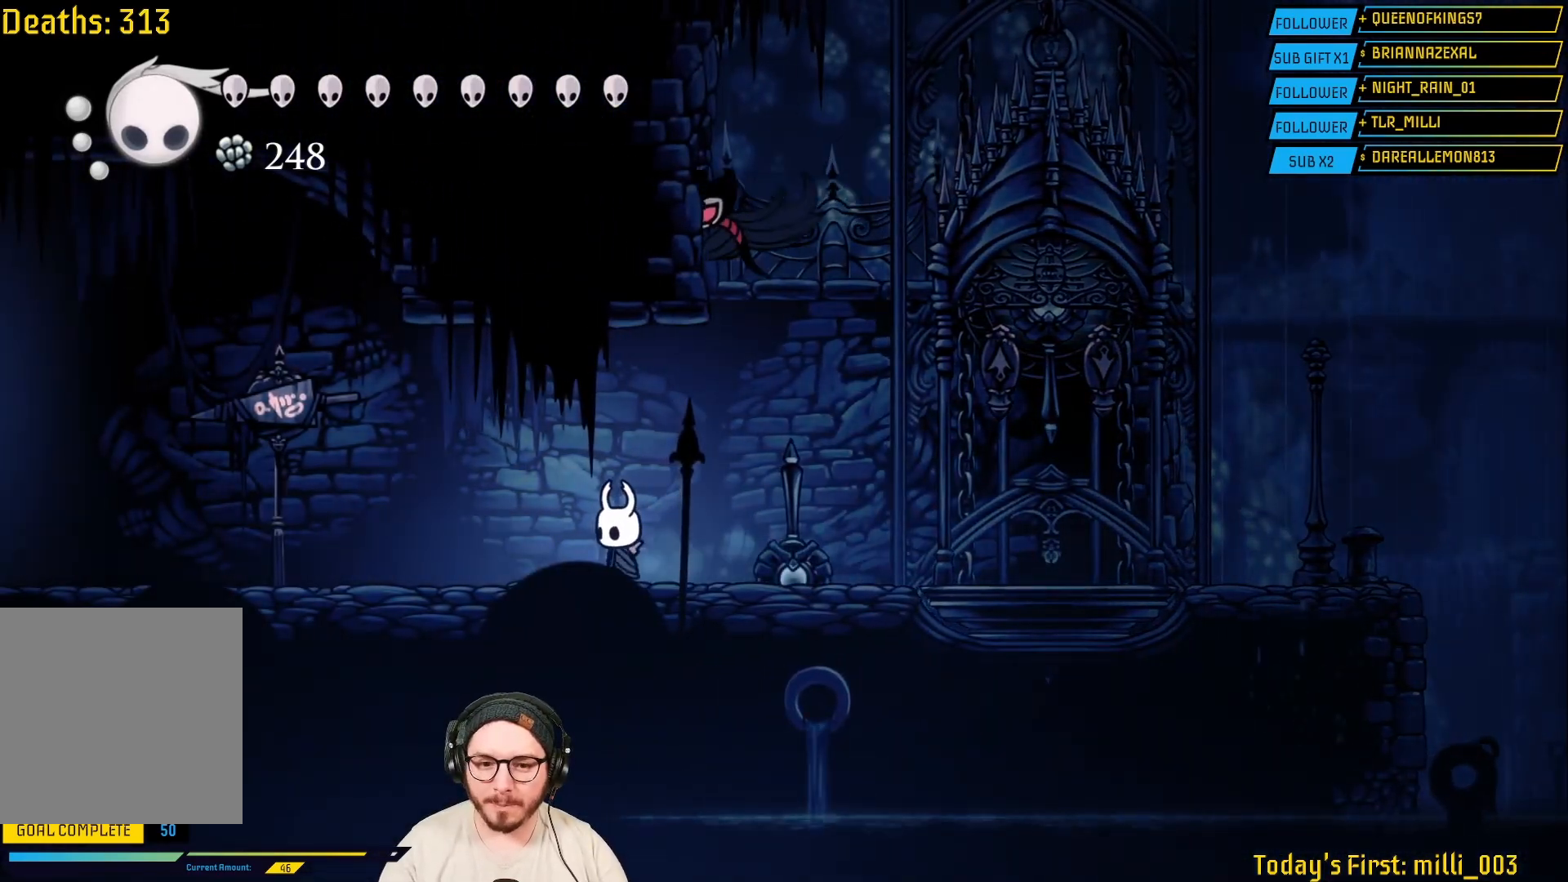
{"buttons": [], "left_stick": "center", "right_stick": "center", "events": []}
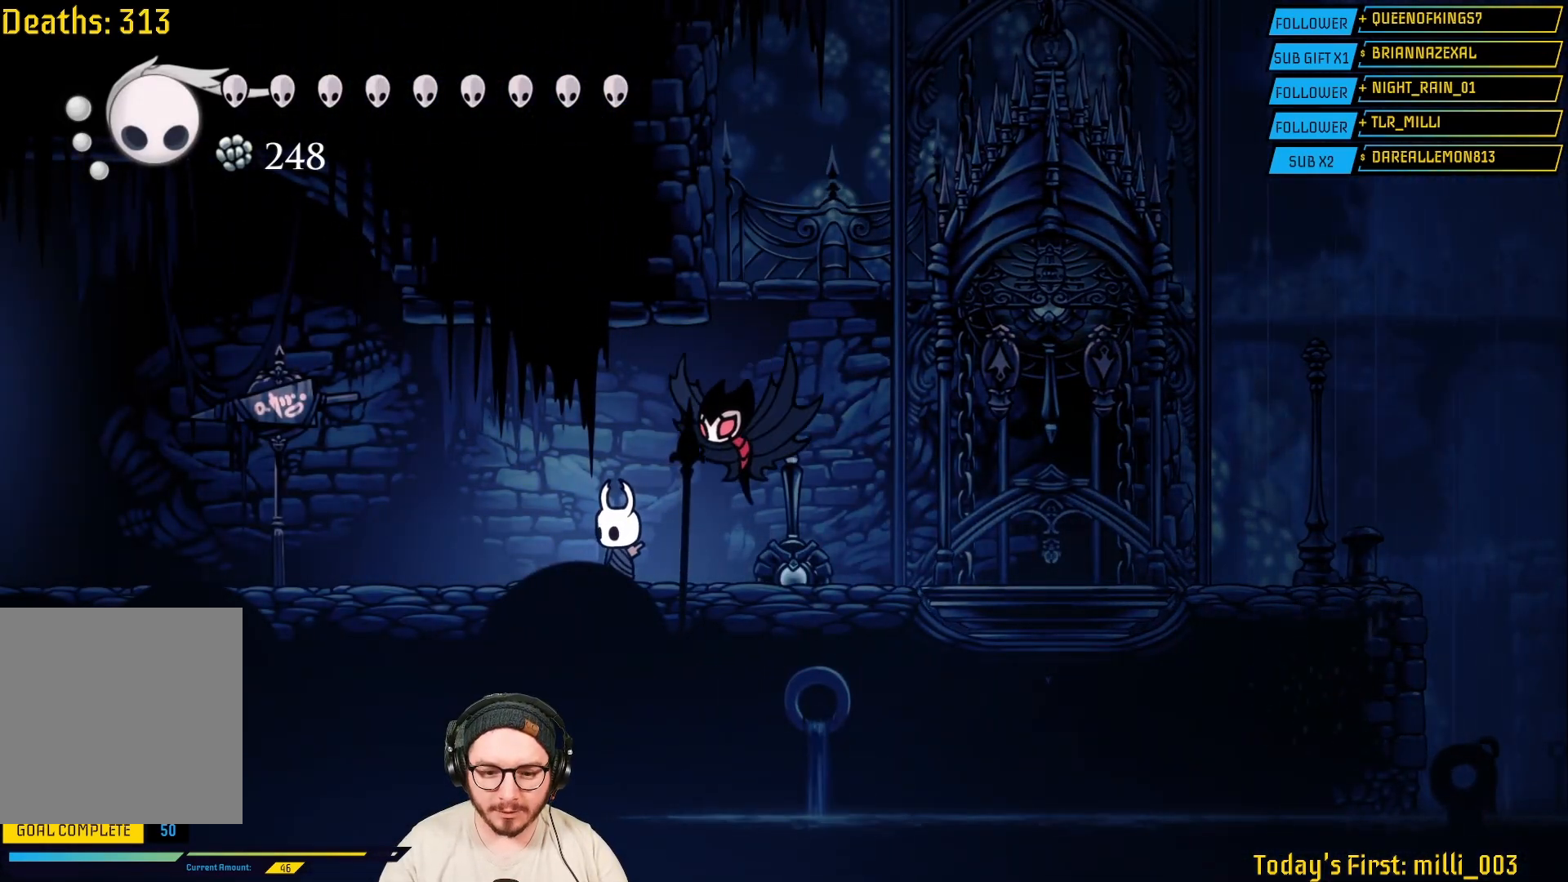
{"buttons": [], "left_stick": "center", "right_stick": "center", "events": []}
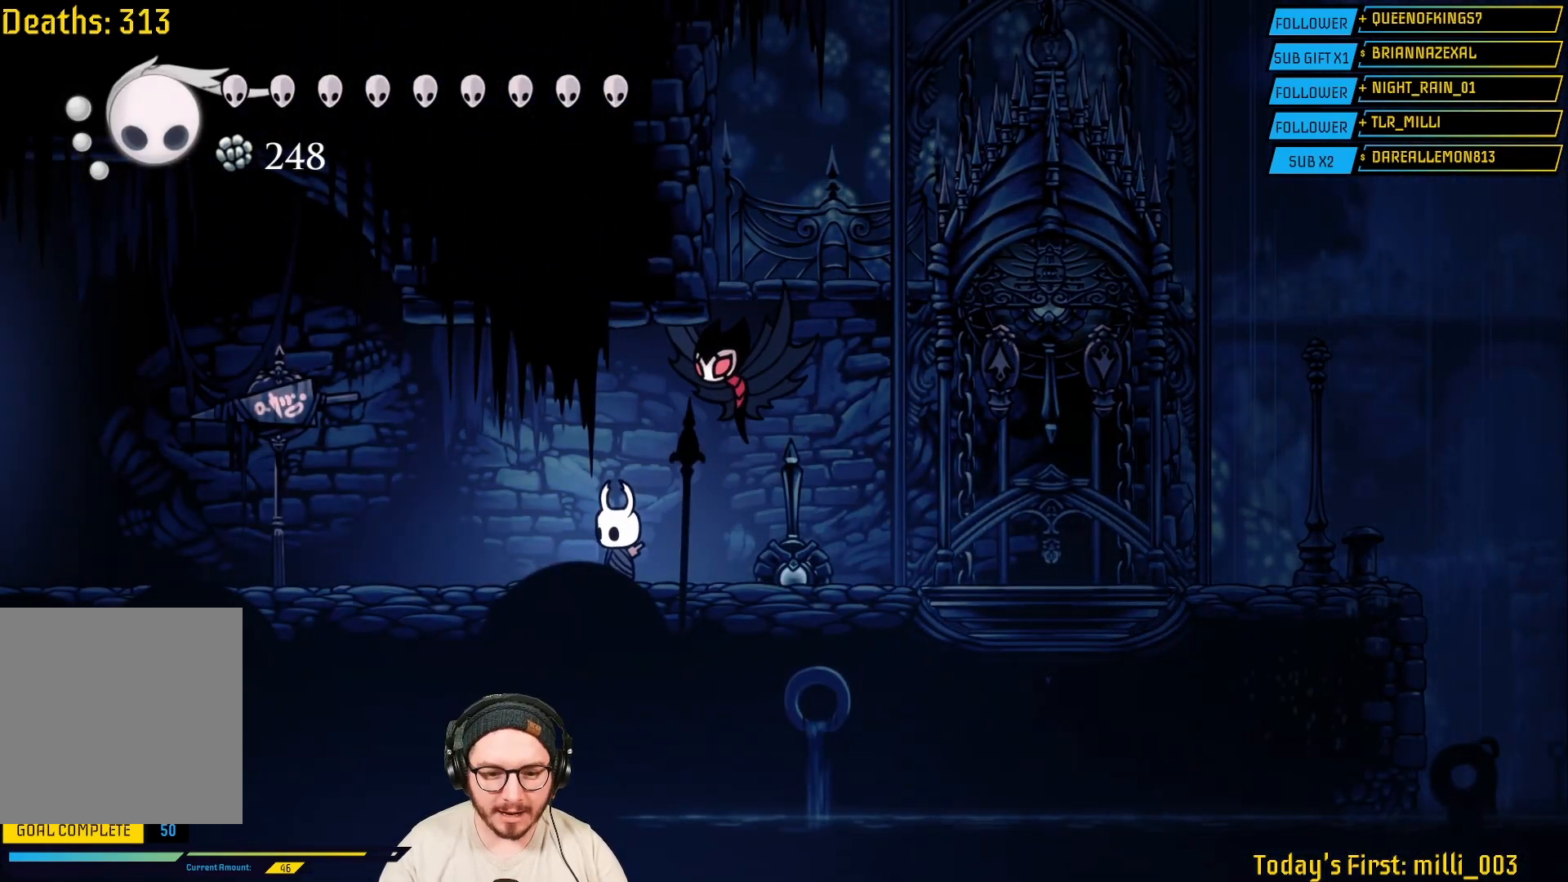
{"buttons": [], "left_stick": "center", "right_stick": "center", "events": []}
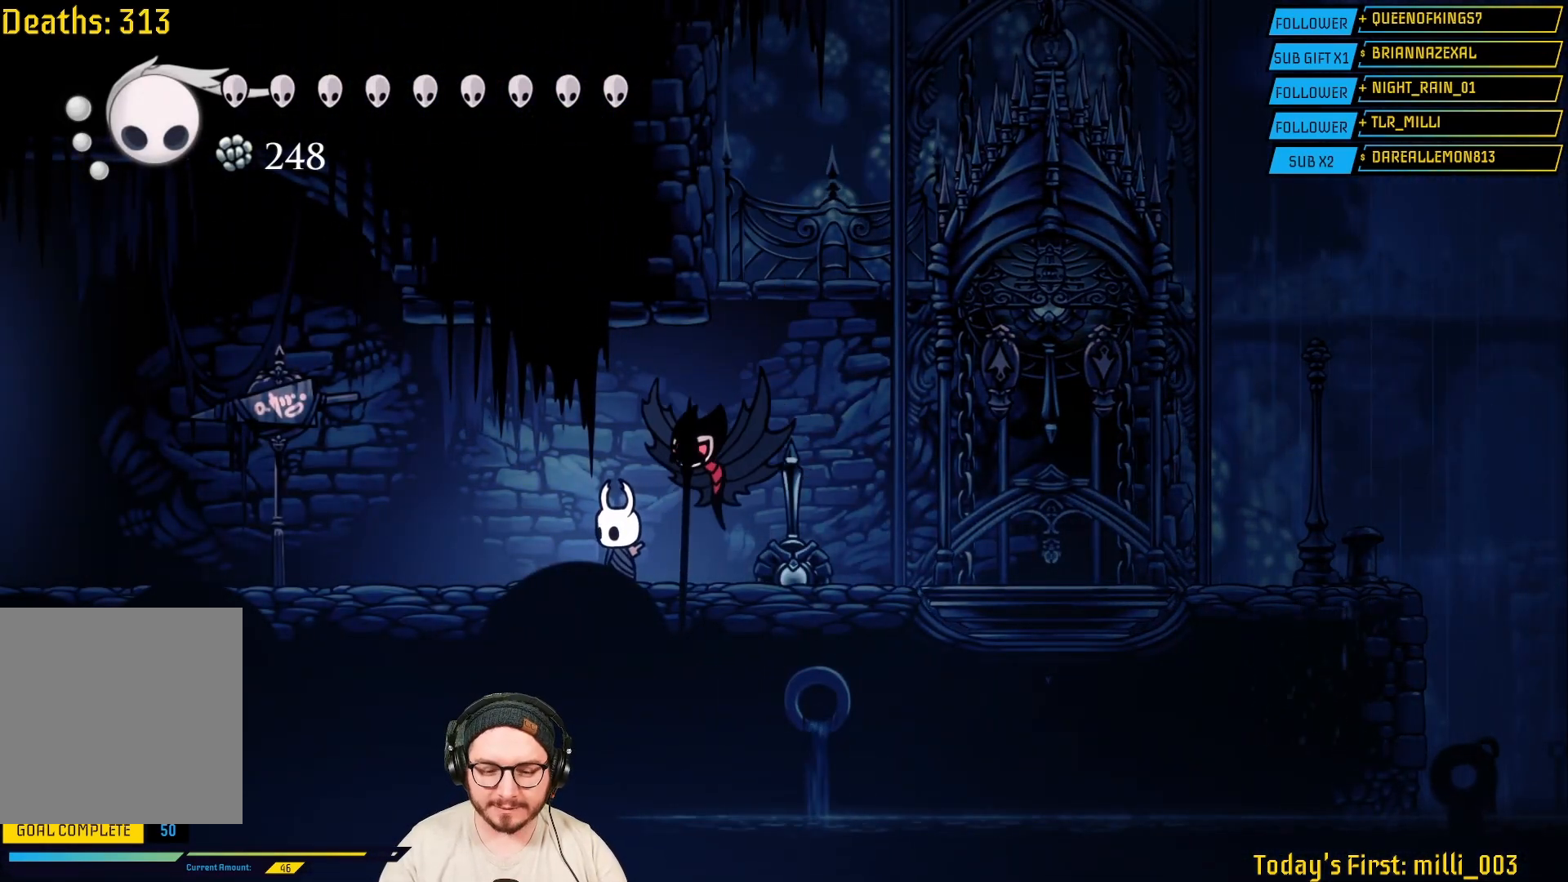
{"buttons": [], "left_stick": "center", "right_stick": "center", "events": []}
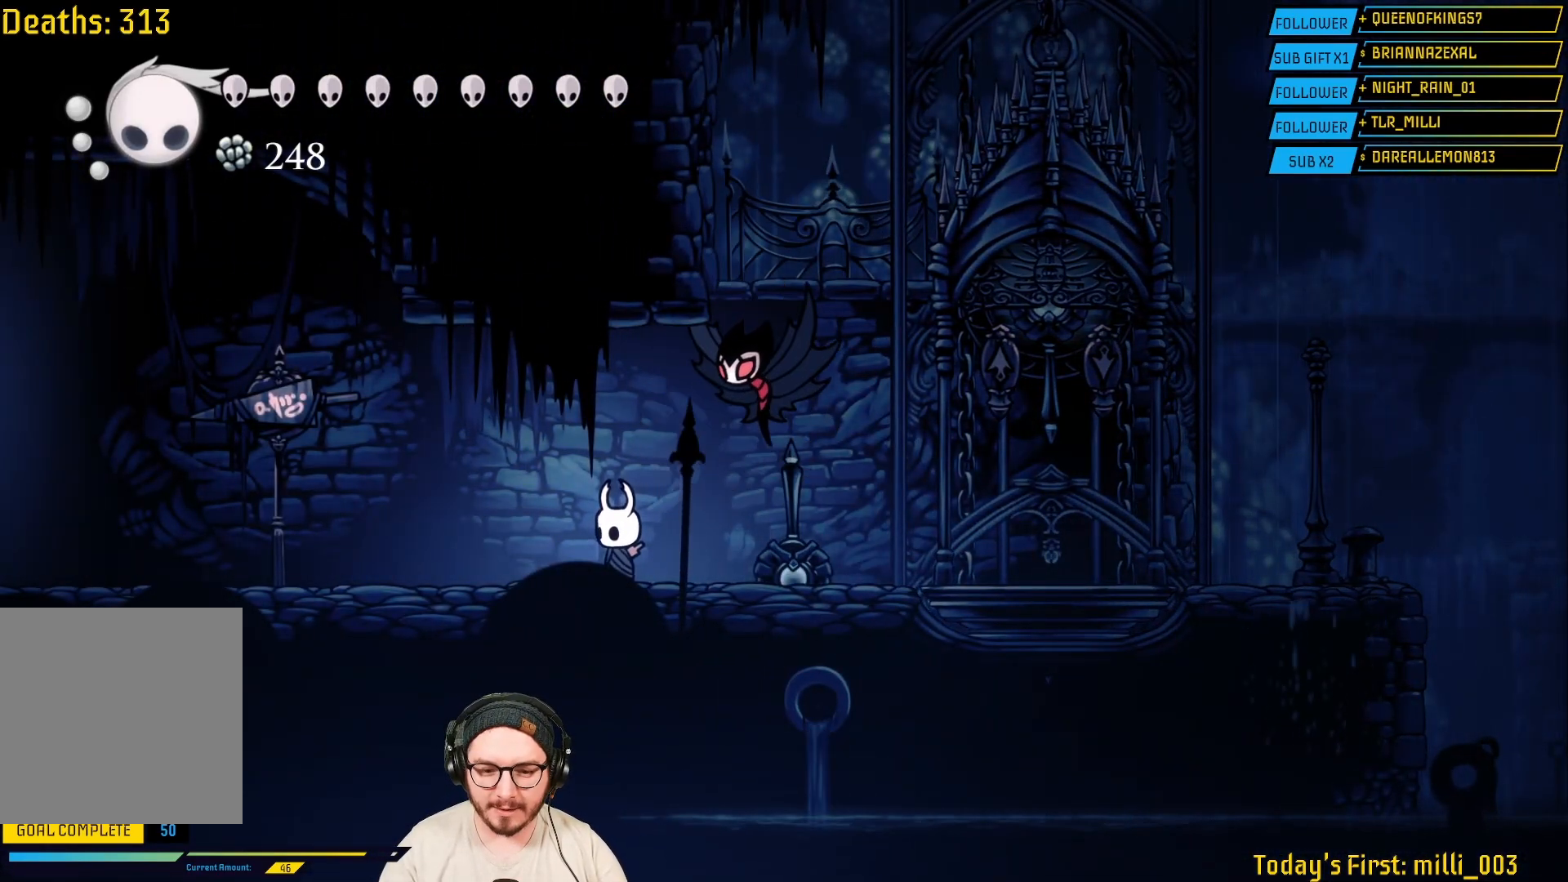
{"buttons": [], "left_stick": "center", "right_stick": "center", "events": []}
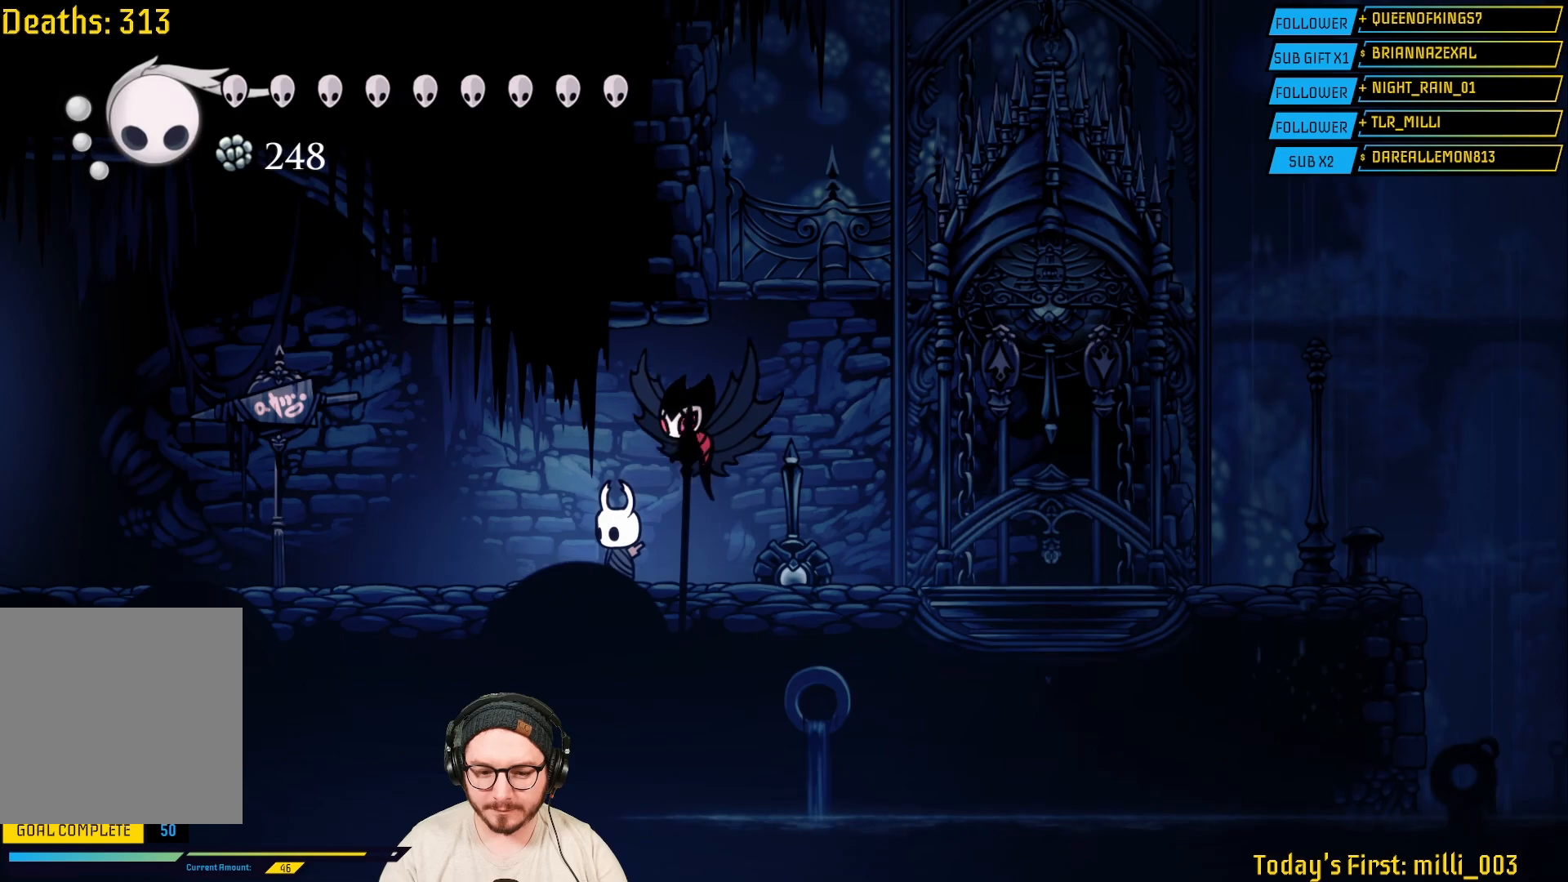
{"buttons": [], "left_stick": "left", "right_stick": "center", "events": [[367, "left_stick", "left"]]}
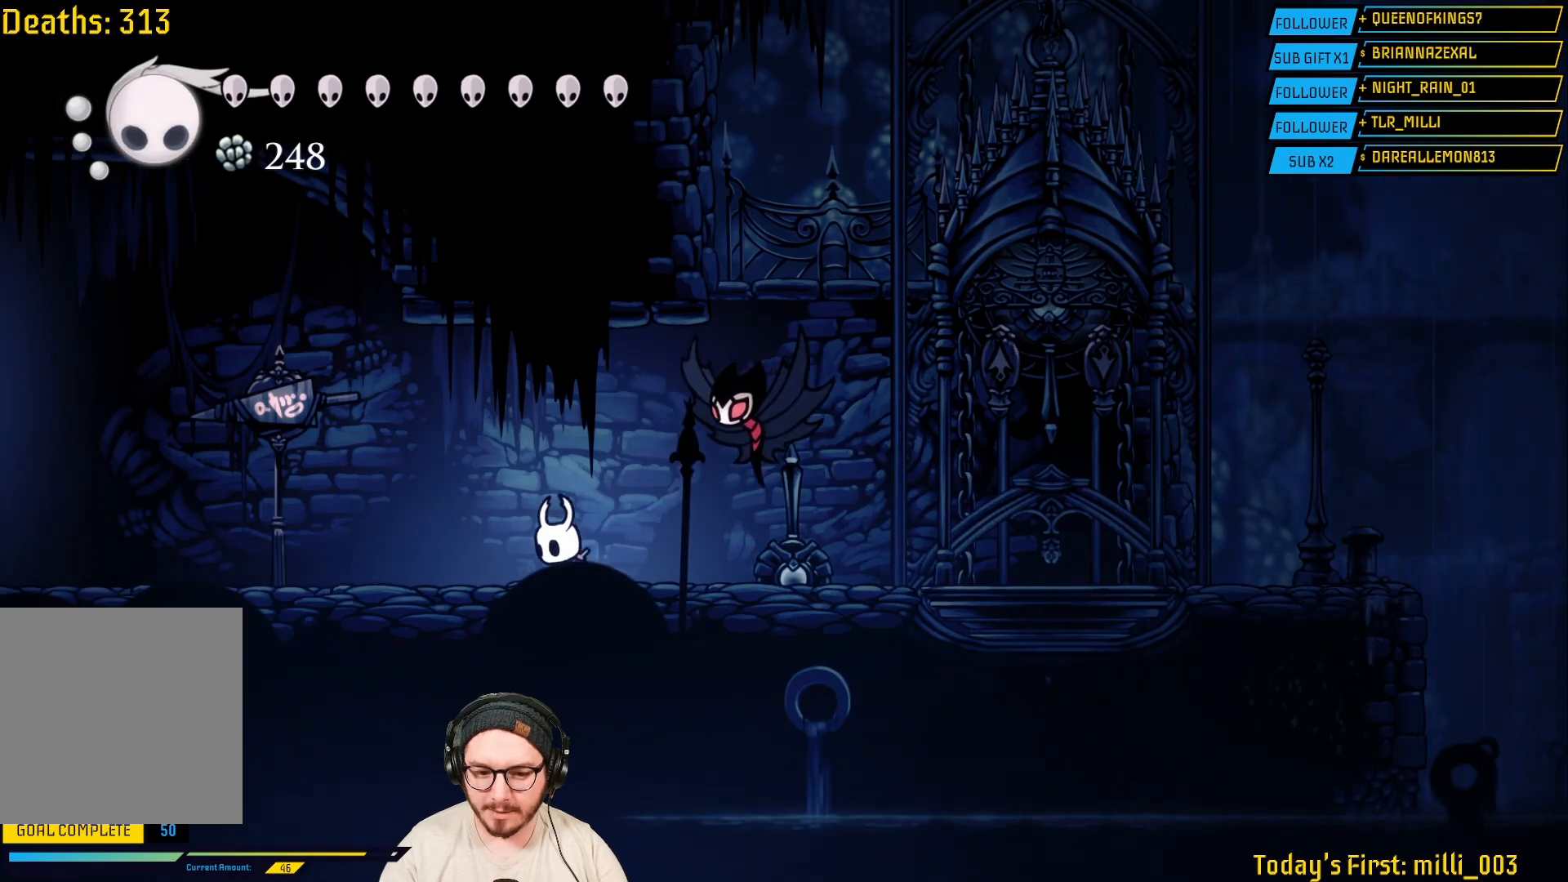
{"buttons": [], "left_stick": "left", "right_stick": "center", "events": []}
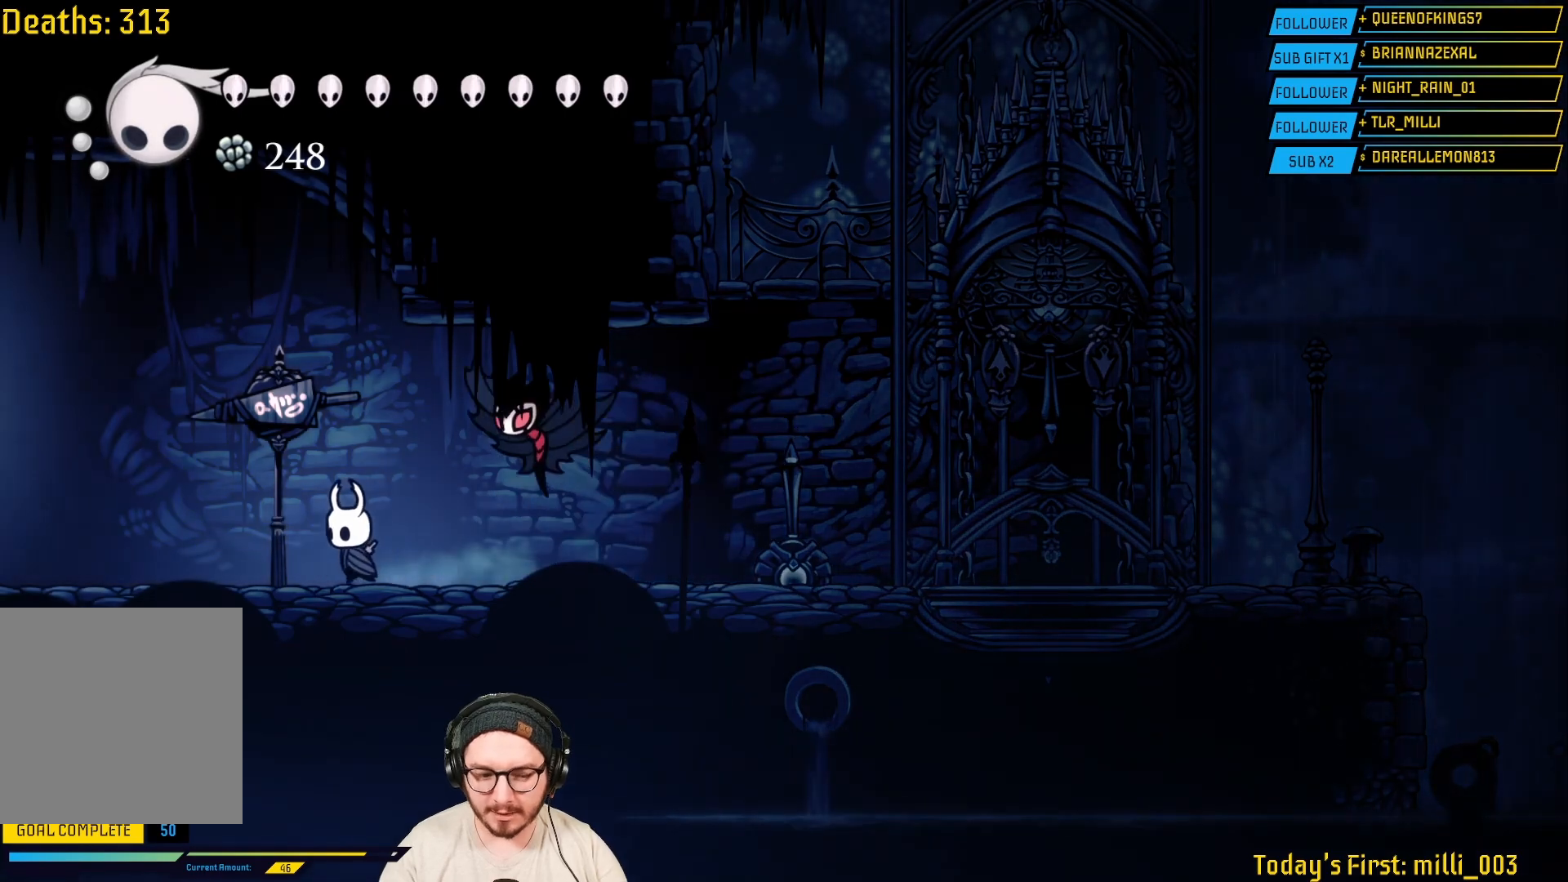
{"buttons": [], "left_stick": "left", "right_stick": "center", "events": []}
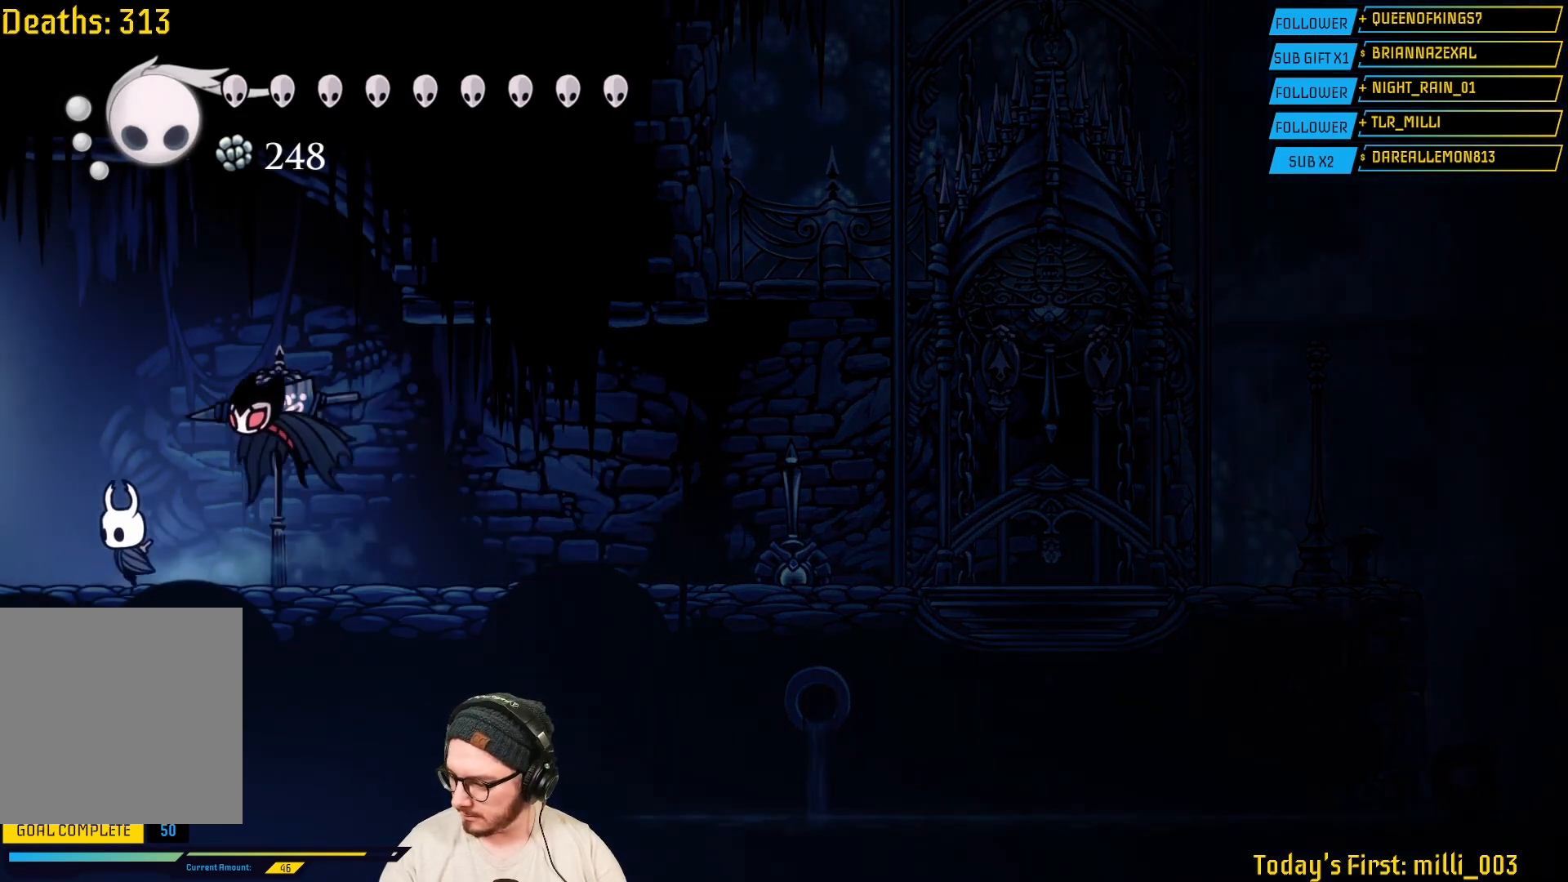
{"buttons": [], "left_stick": "left", "right_stick": "center", "events": []}
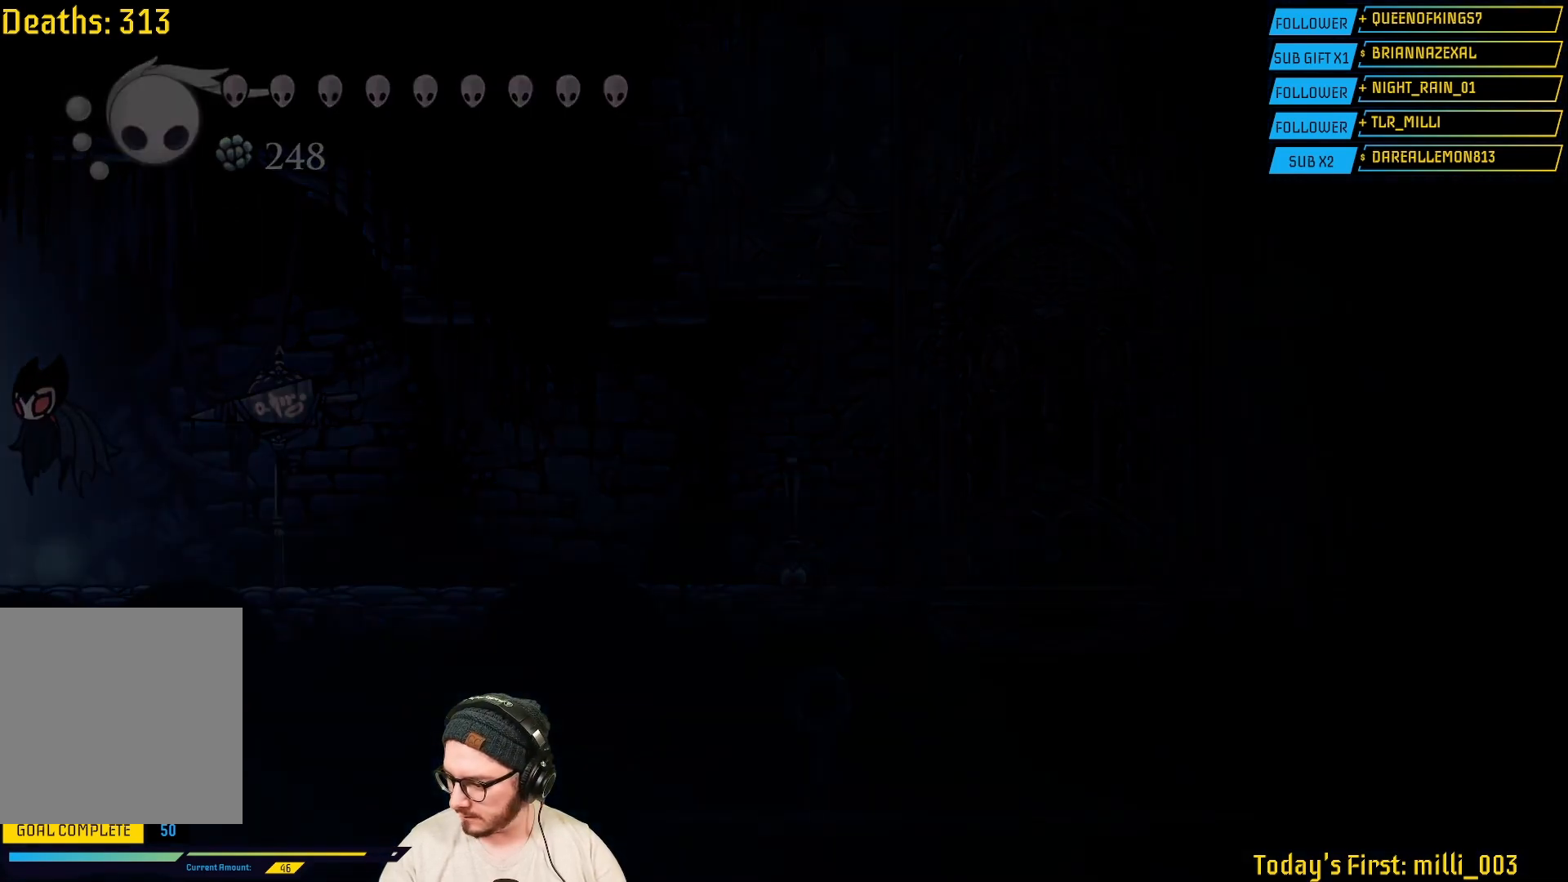
{"buttons": [], "left_stick": "left", "right_stick": "center", "events": []}
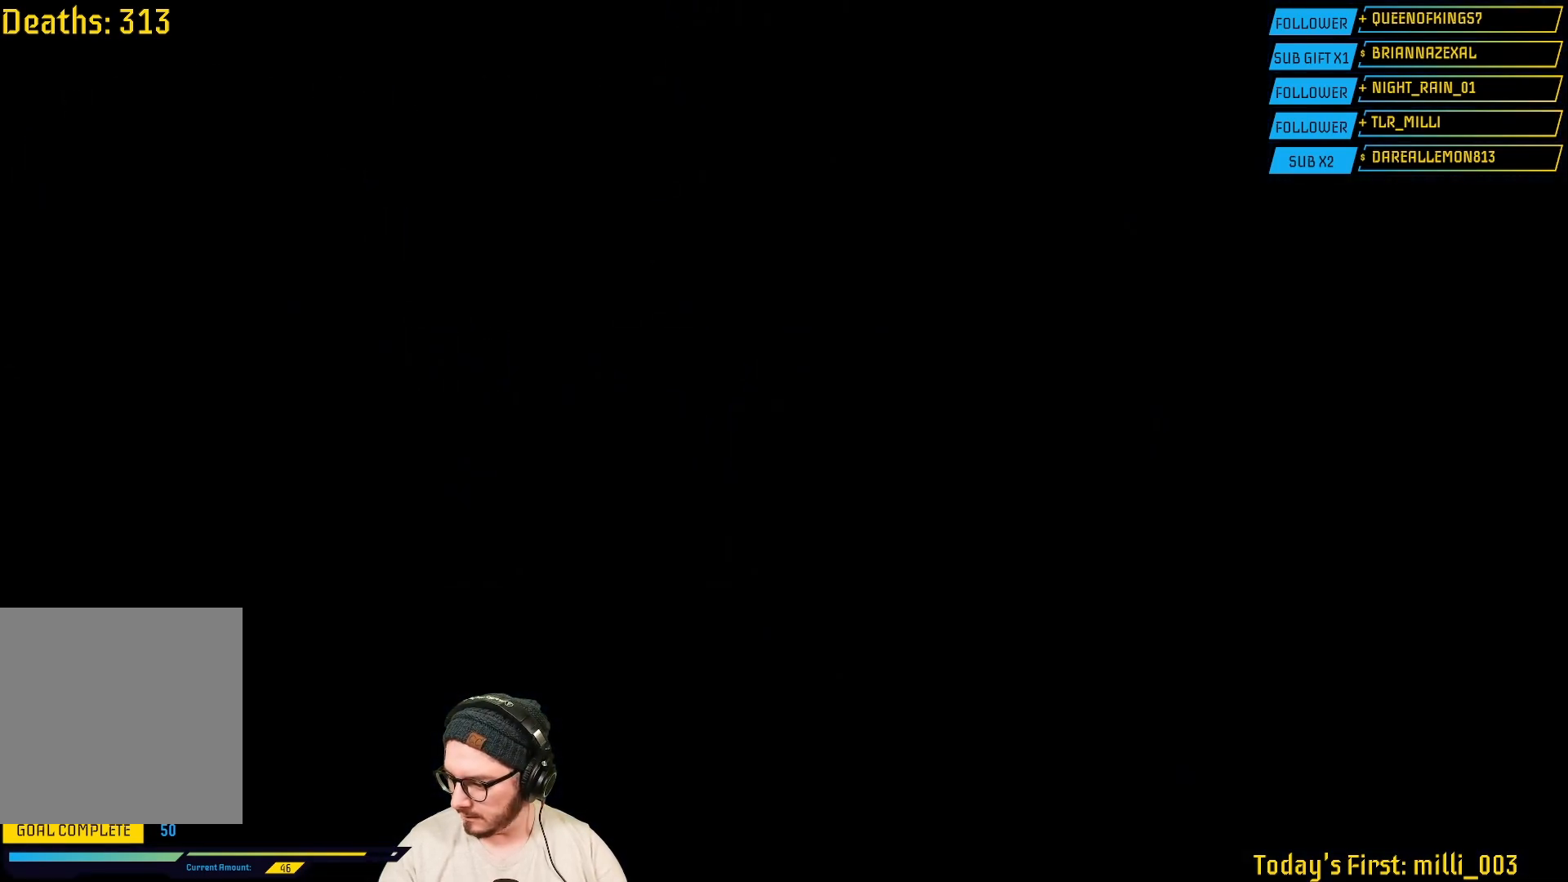
{"buttons": [], "left_stick": "center", "right_stick": "center", "events": [[150, "left_stick", "center"]]}
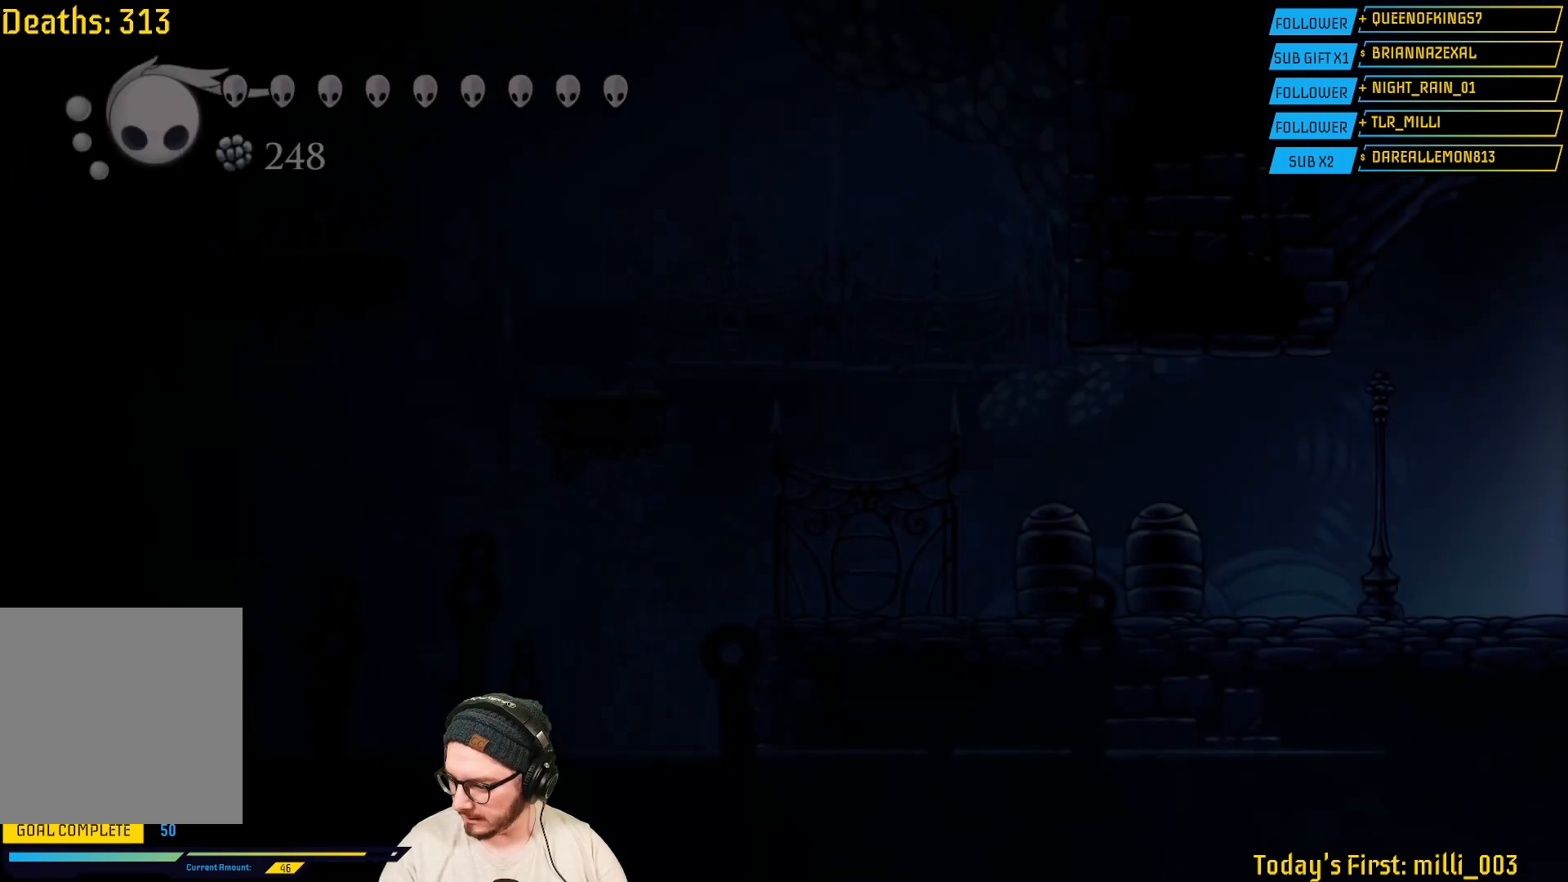
{"buttons": [], "left_stick": "center", "right_stick": "center", "events": []}
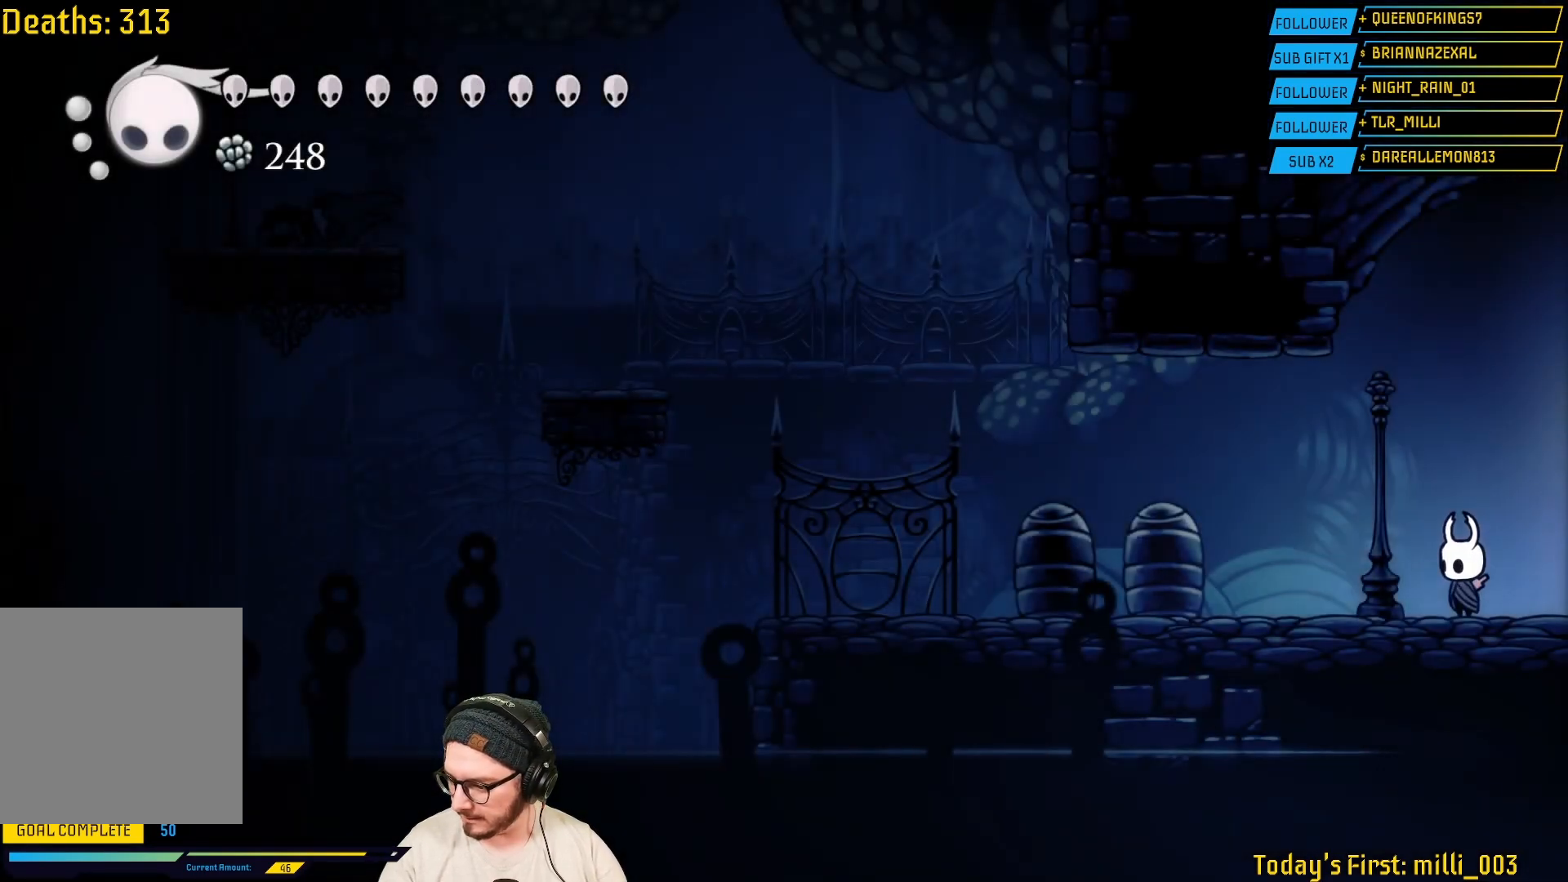
{"buttons": [], "left_stick": "center", "right_stick": "center", "events": []}
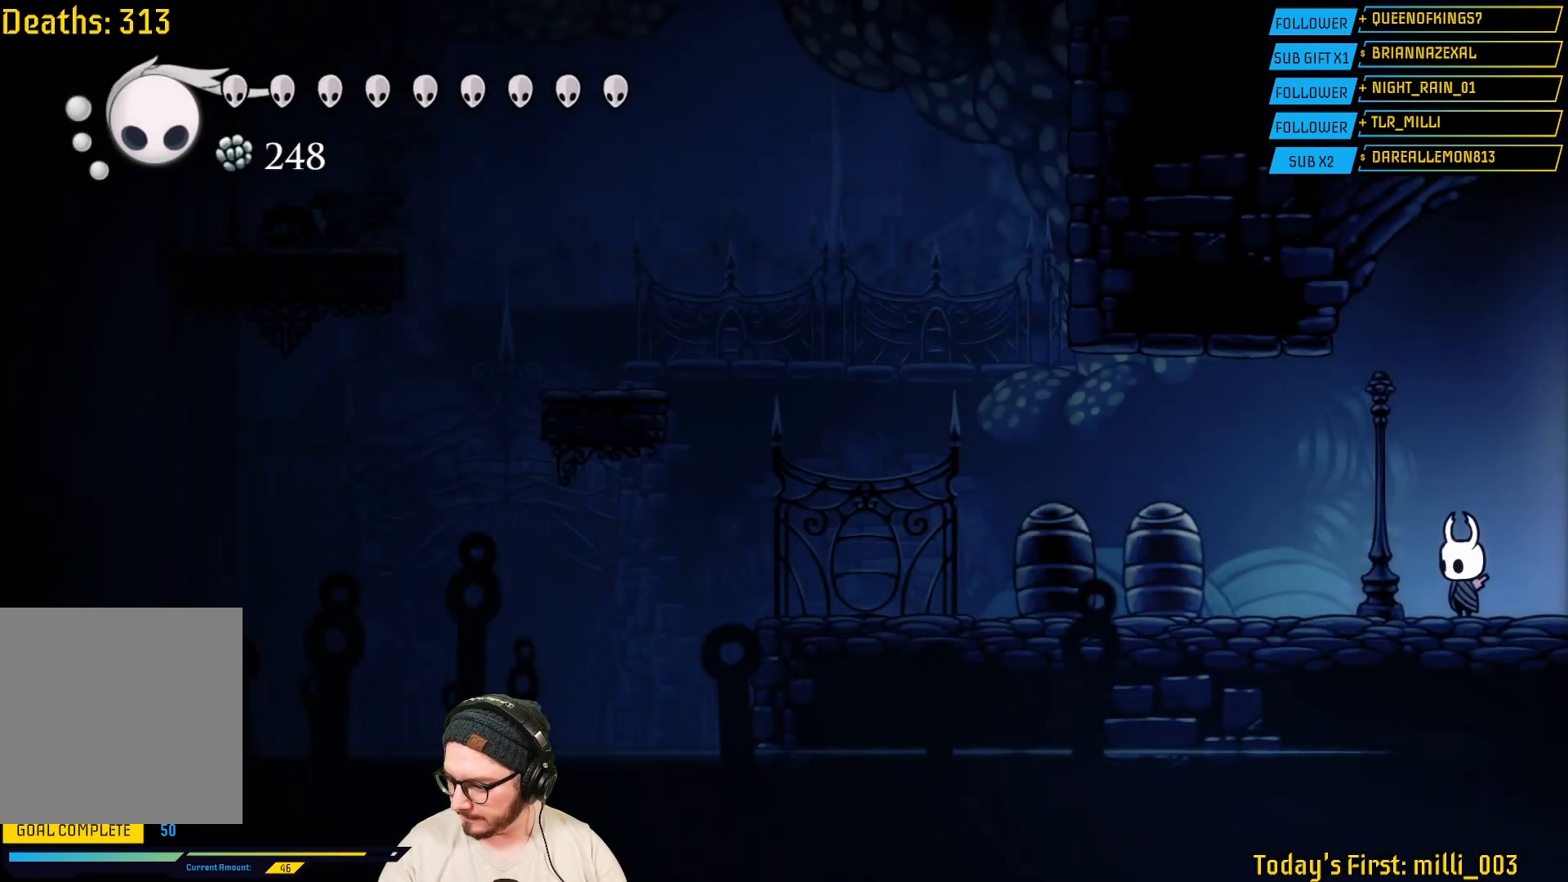
{"buttons": [], "left_stick": "center", "right_stick": "center", "events": []}
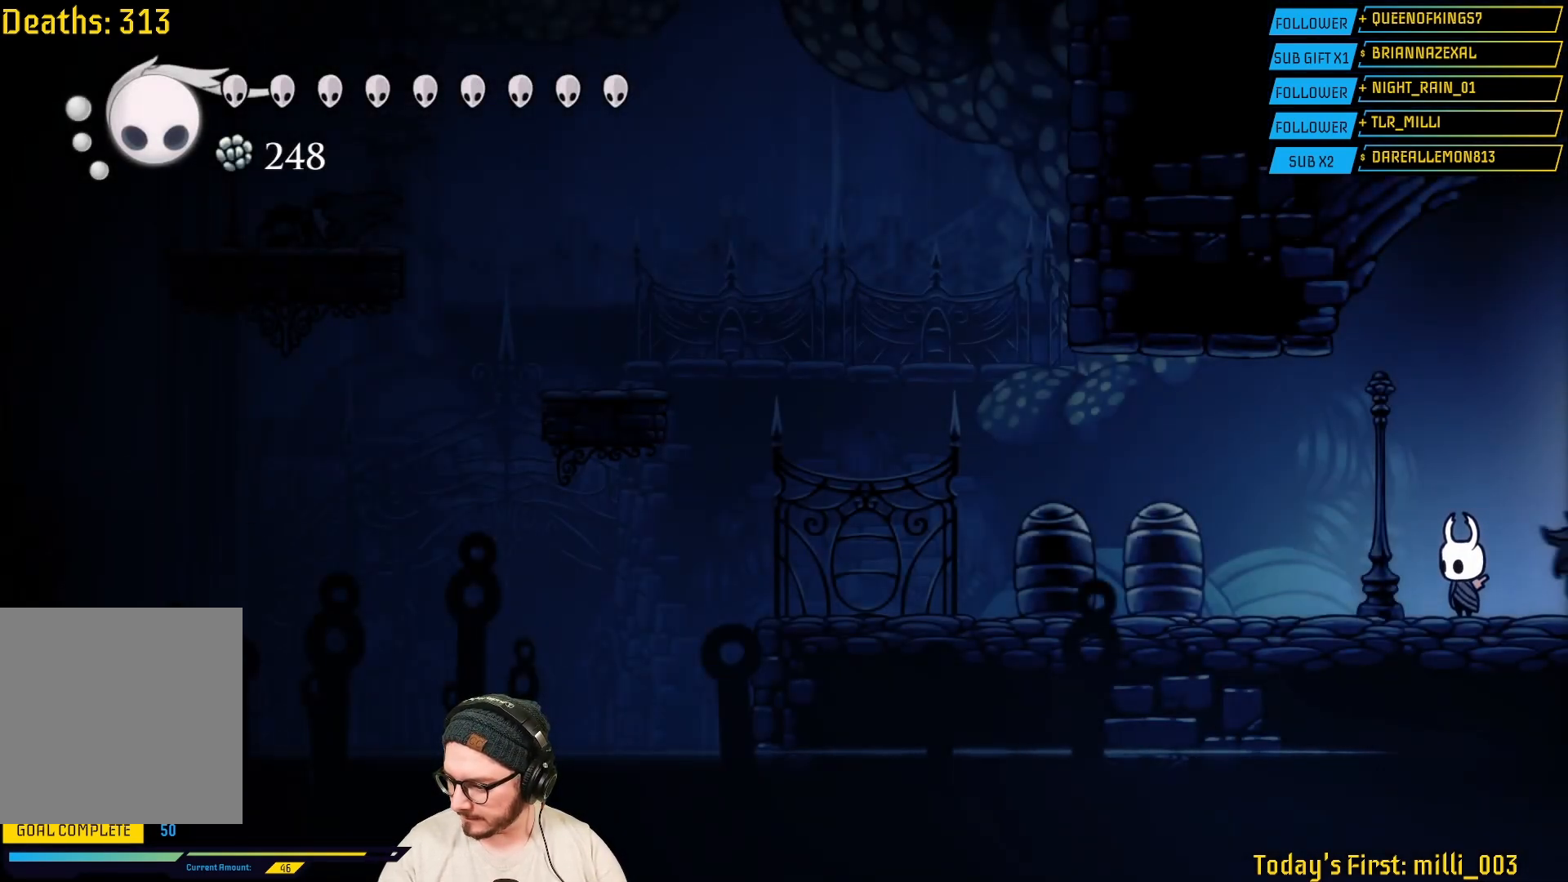
{"buttons": [], "left_stick": "center", "right_stick": "center", "events": []}
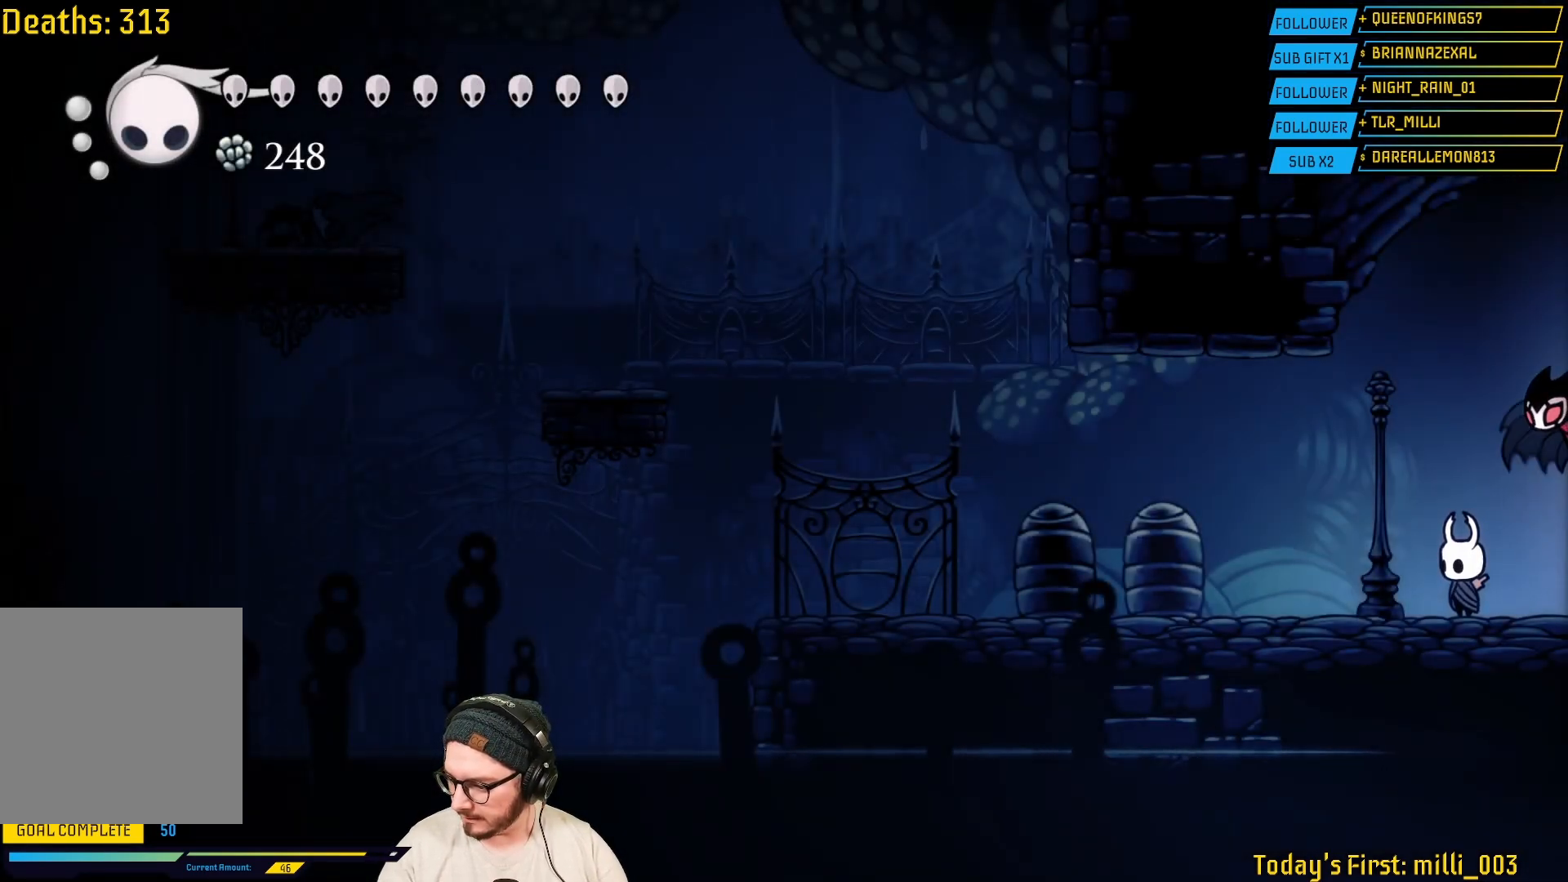
{"buttons": [], "left_stick": "center", "right_stick": "center", "events": []}
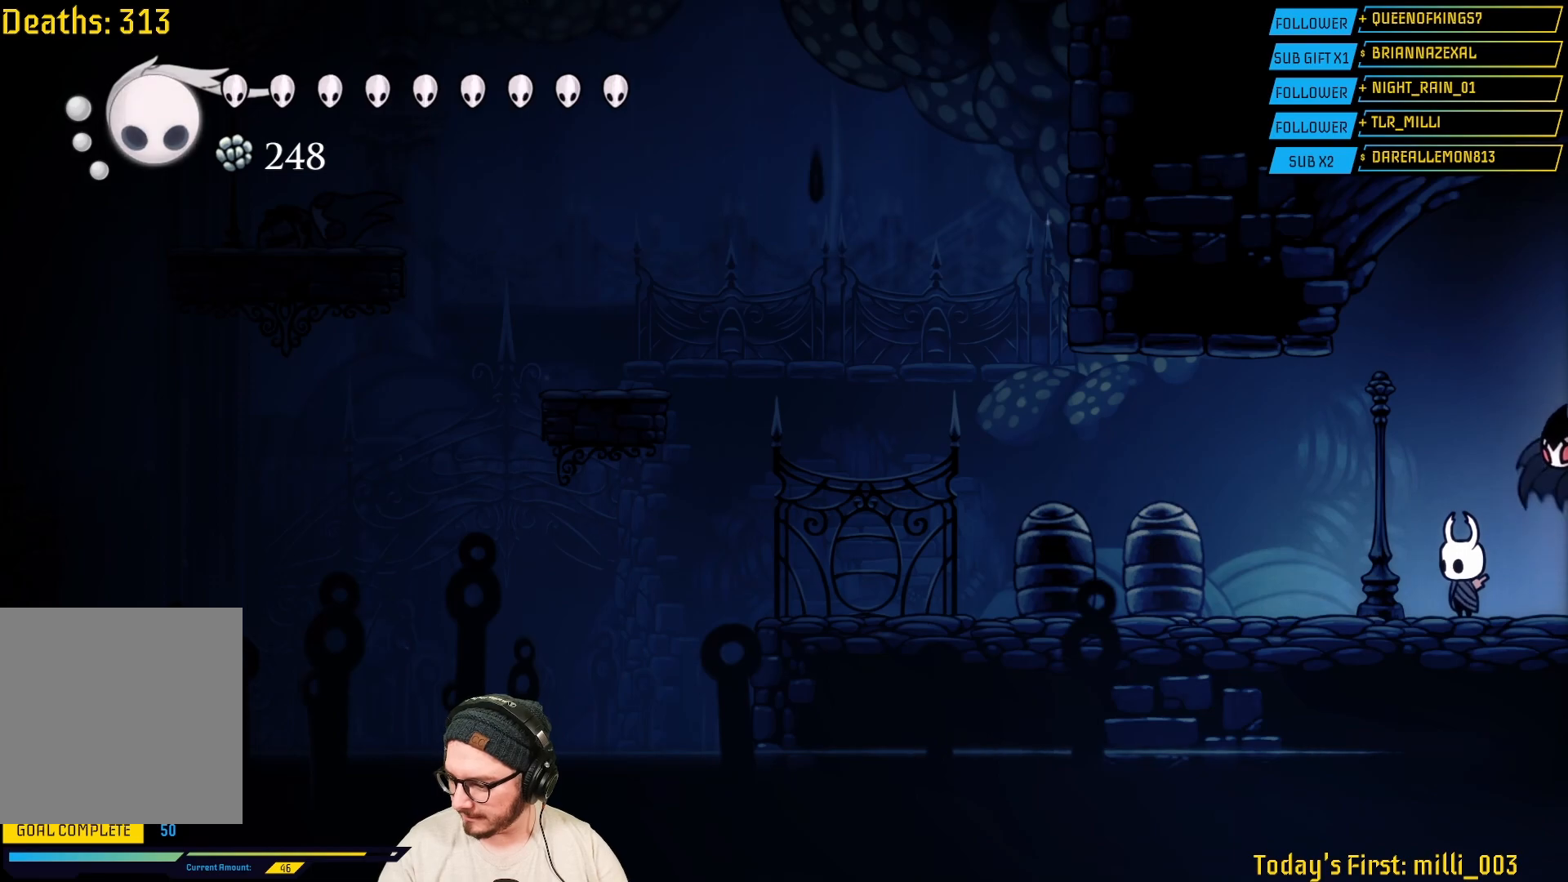
{"buttons": [], "left_stick": "center", "right_stick": "center", "events": []}
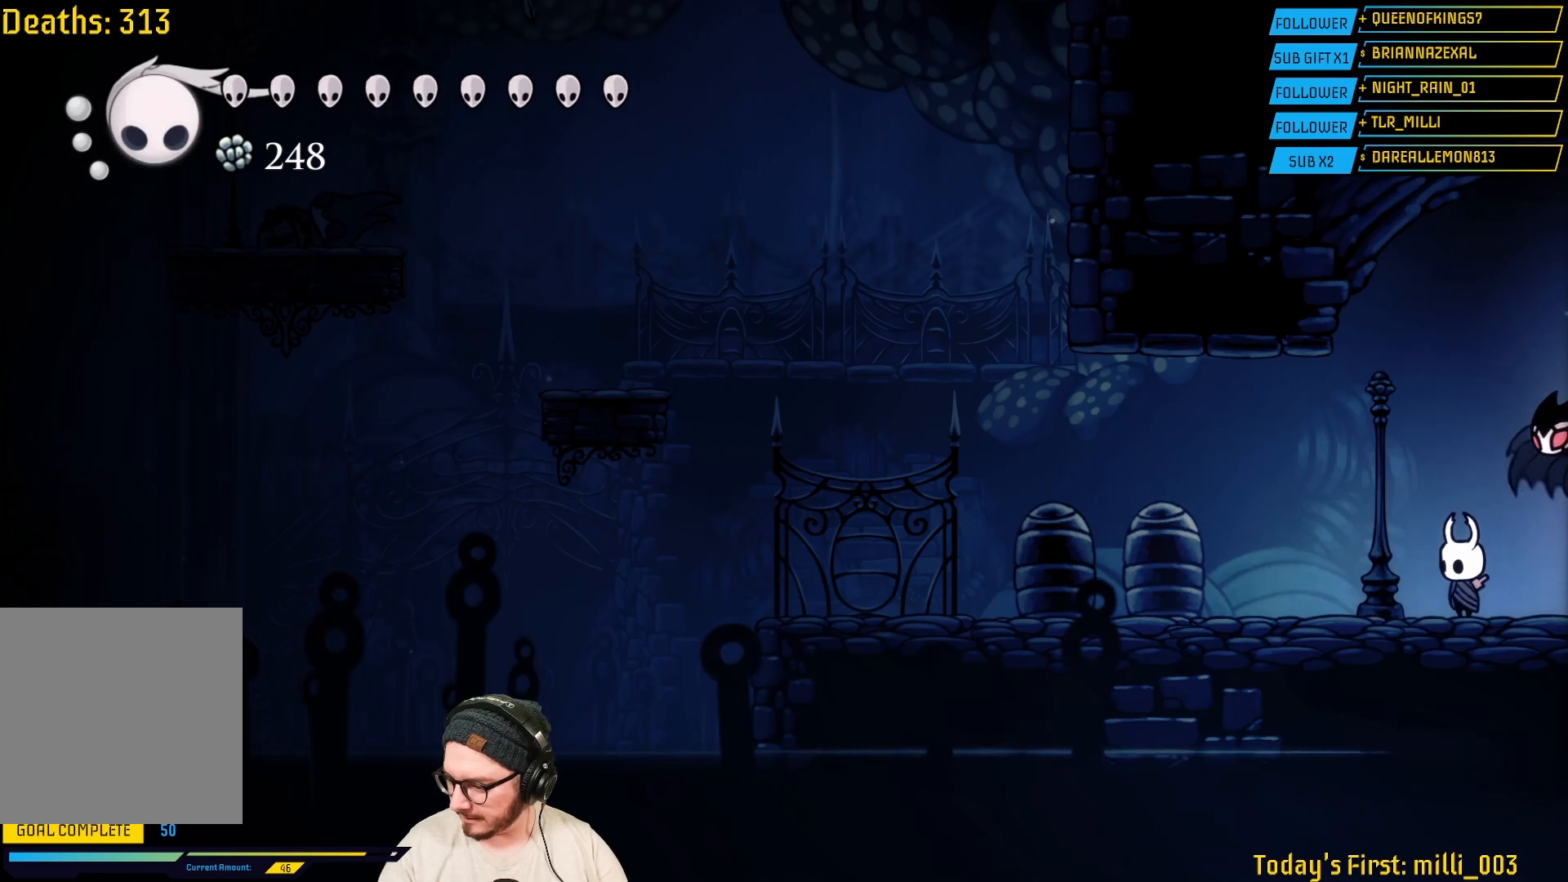
{"buttons": [], "left_stick": "center", "right_stick": "center", "events": []}
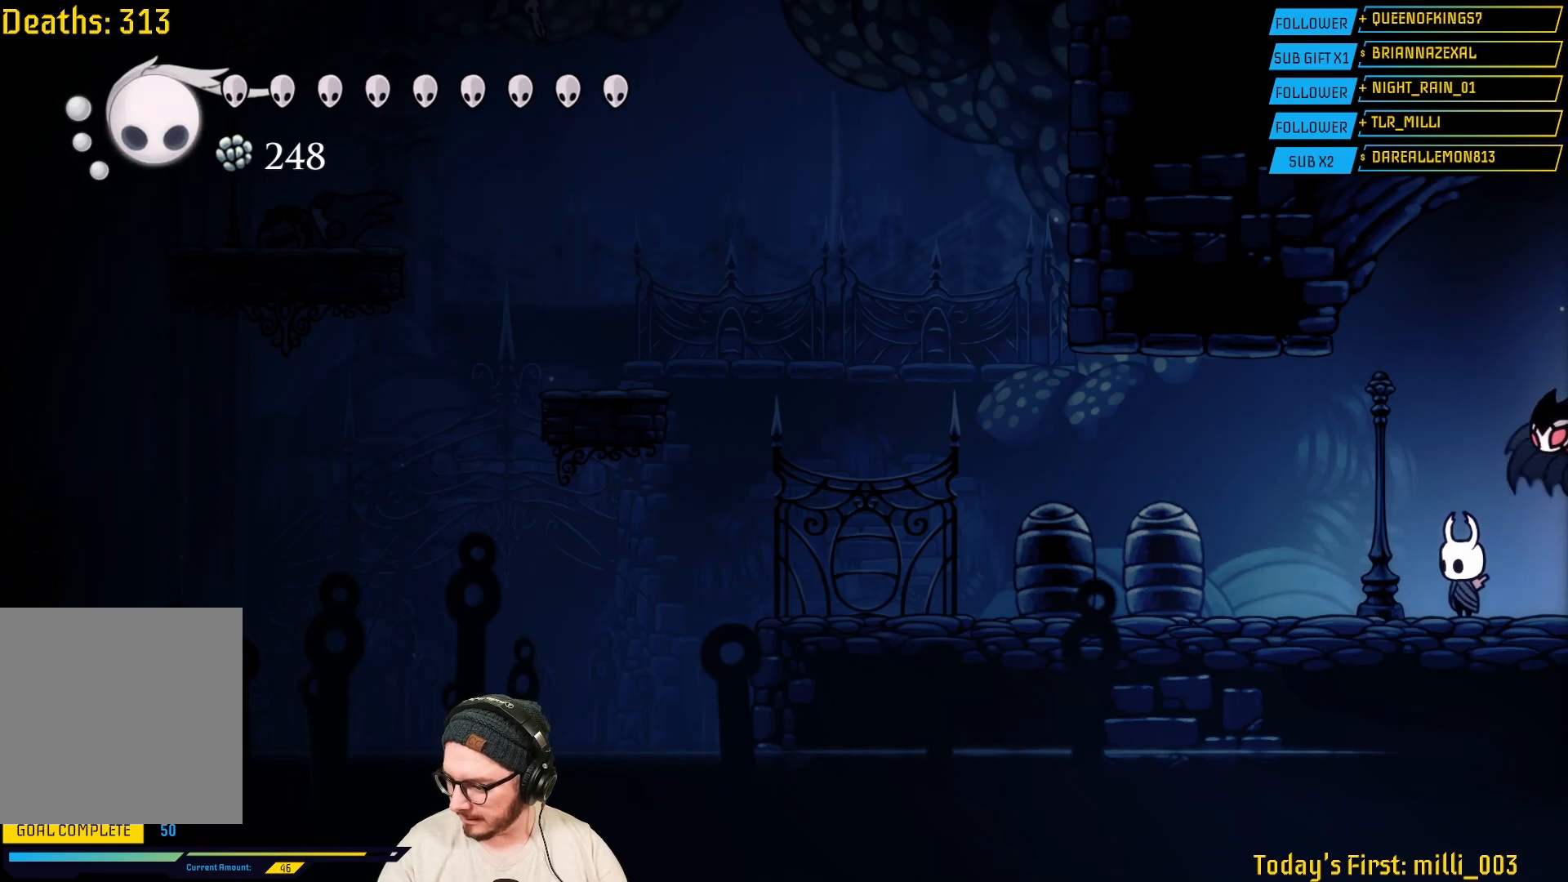
{"buttons": [], "left_stick": "left", "right_stick": "center", "events": [[133, "left_stick", "left"]]}
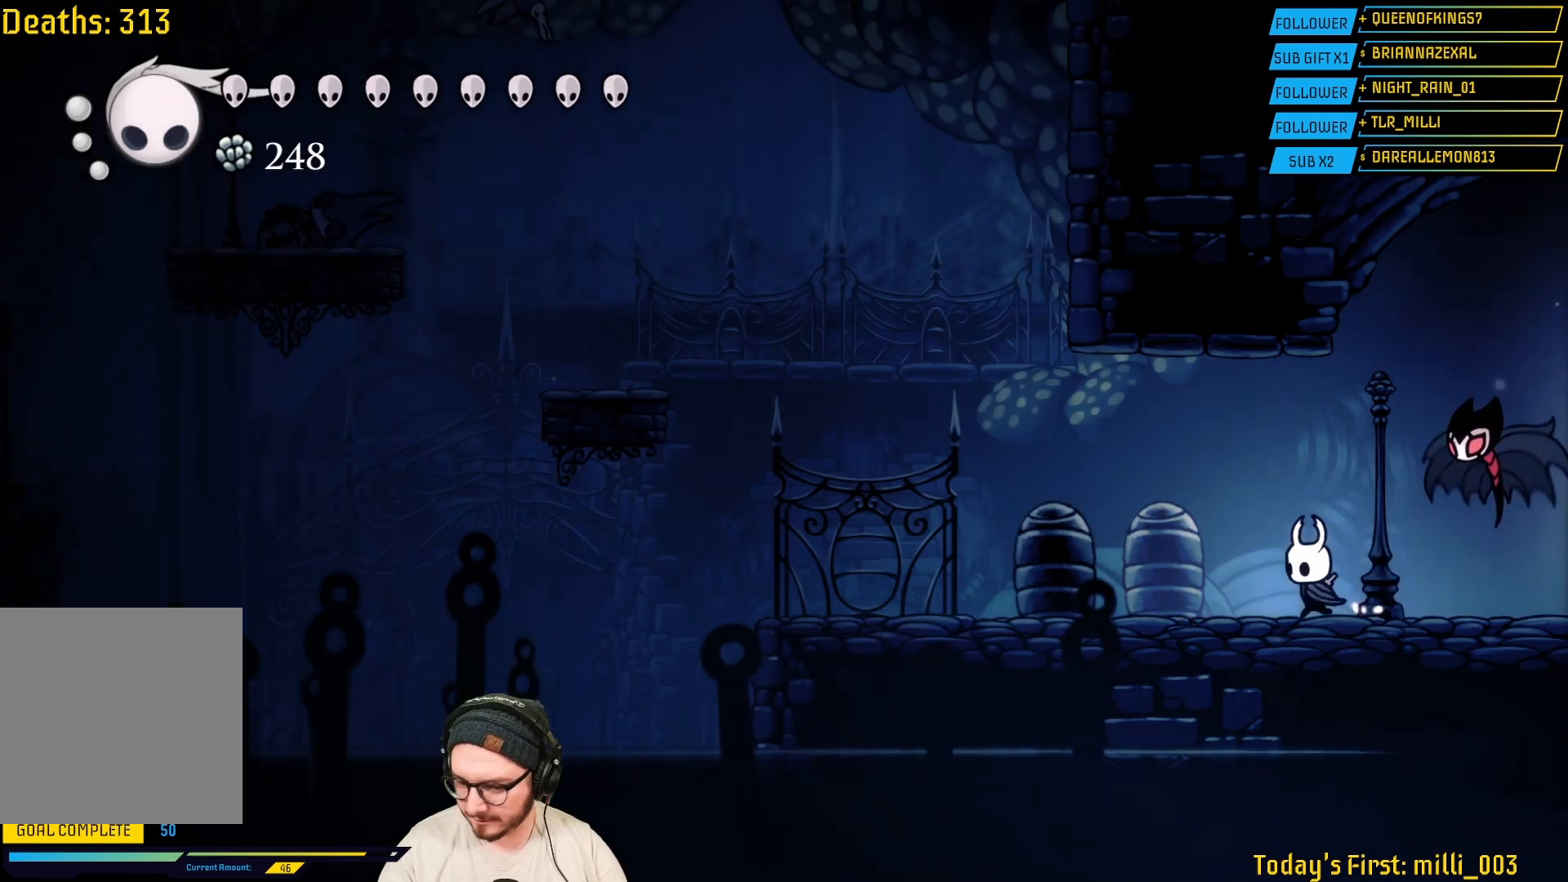
{"buttons": [], "left_stick": "left", "right_stick": "center", "events": []}
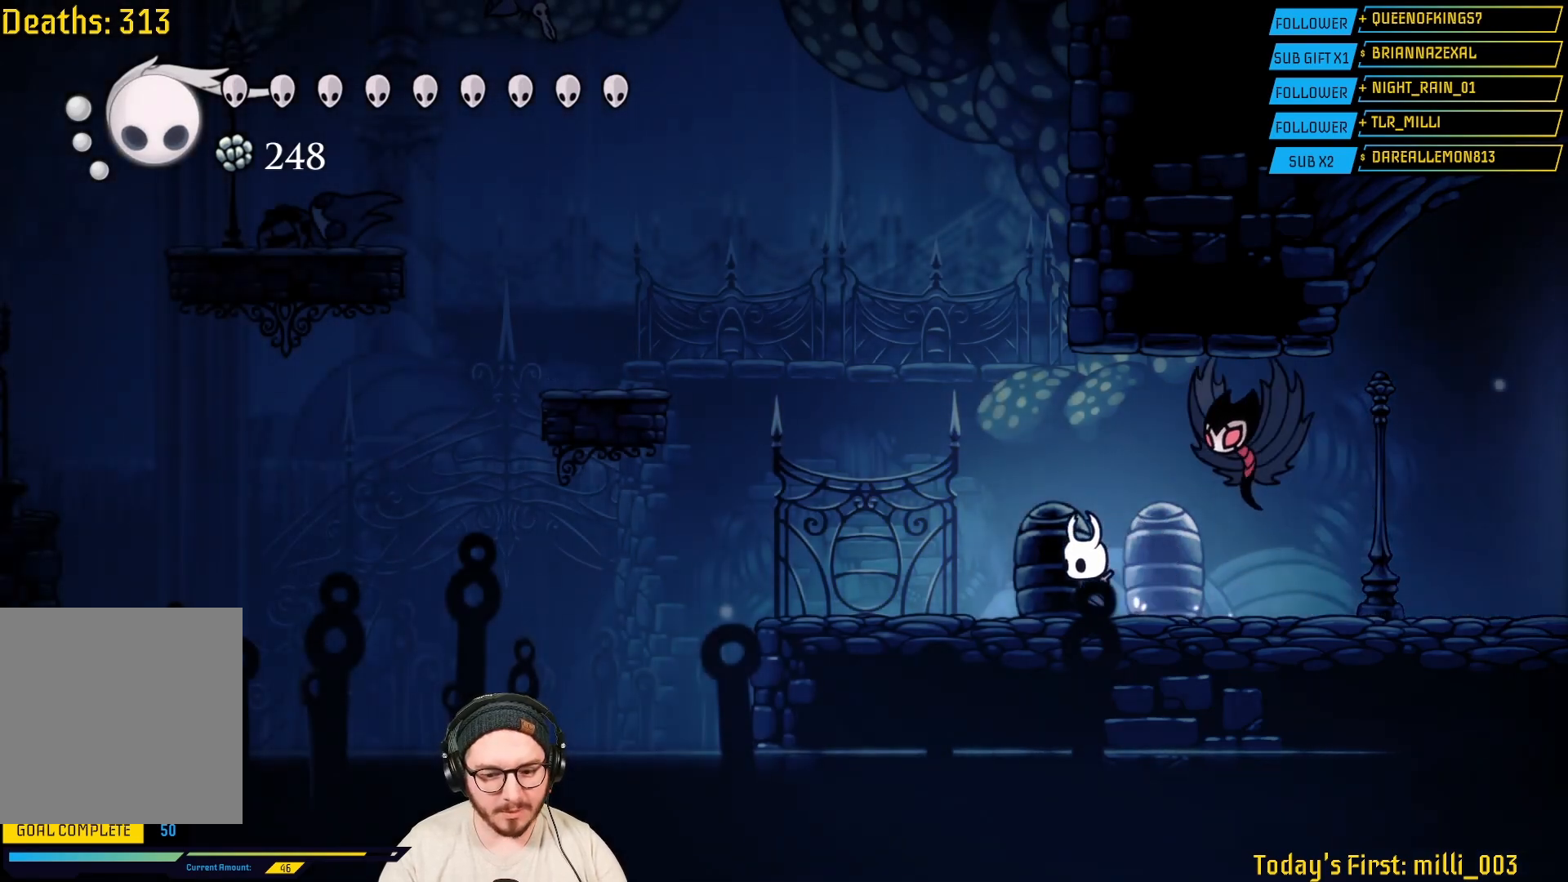
{"buttons": ["A"], "left_stick": "left", "right_stick": "center", "events": [[433, "A", "down"]]}
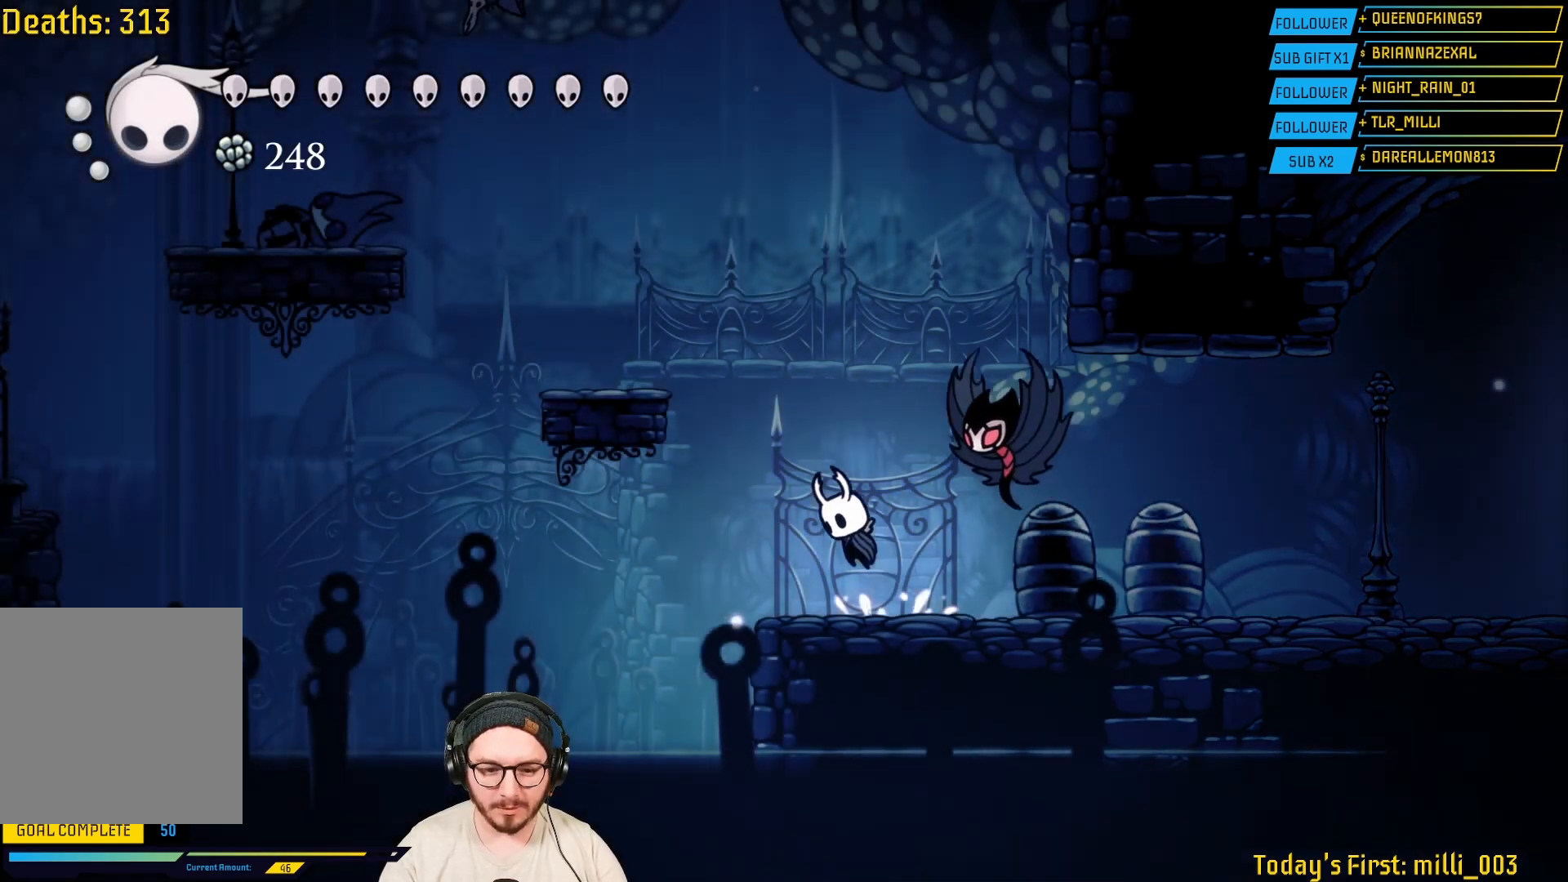
{"buttons": [], "left_stick": "left", "right_stick": "center", "events": [[367, "A", "up"]]}
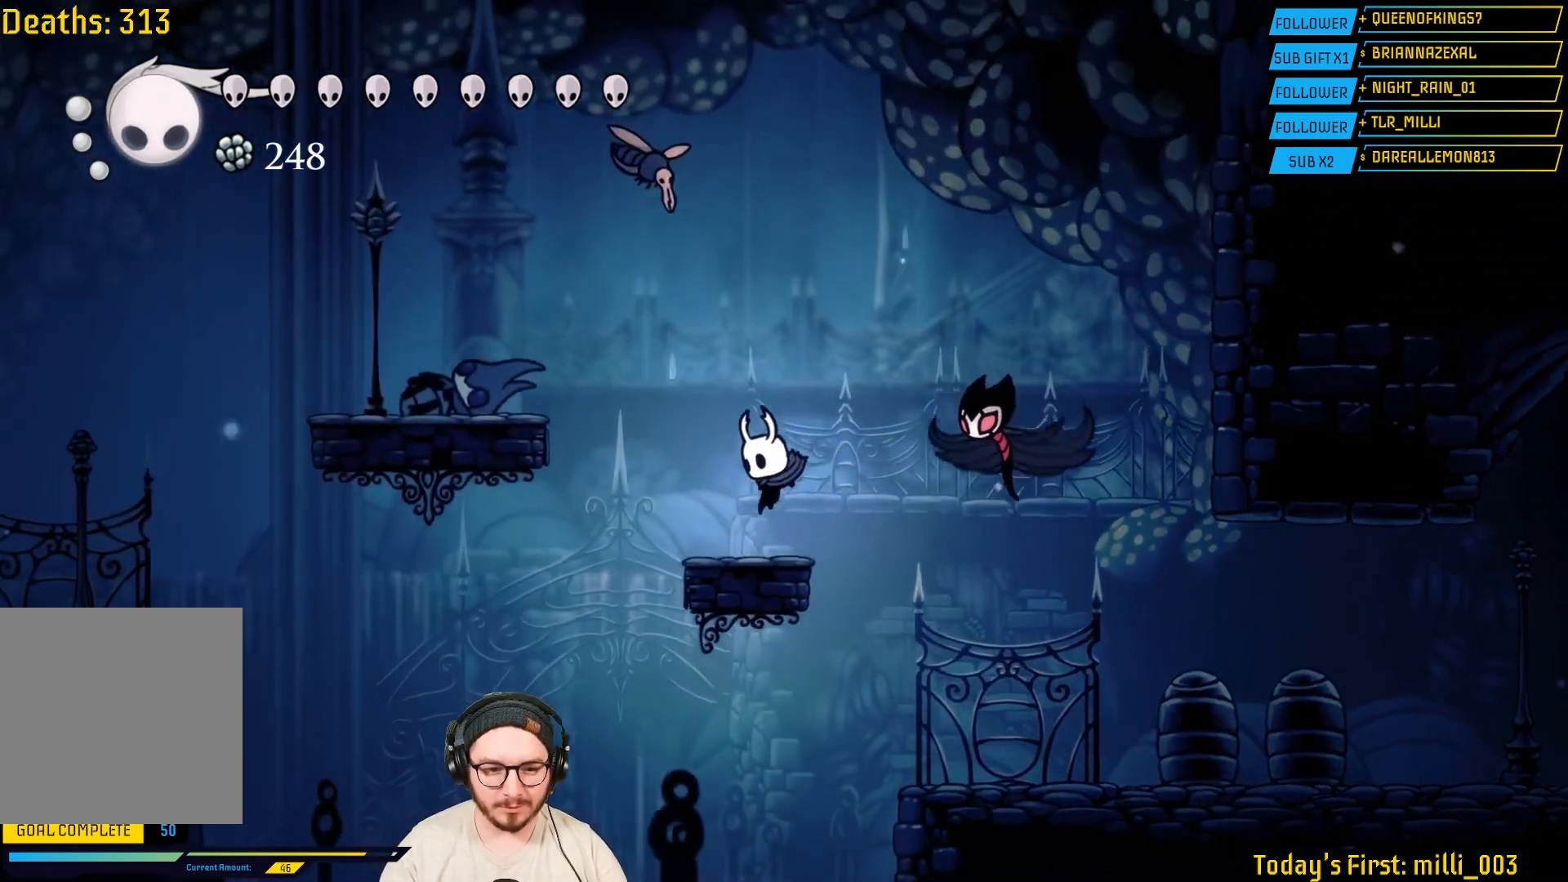
{"buttons": [], "left_stick": "left", "right_stick": "center", "events": [[133, "A", "down"], [433, "A", "up"]]}
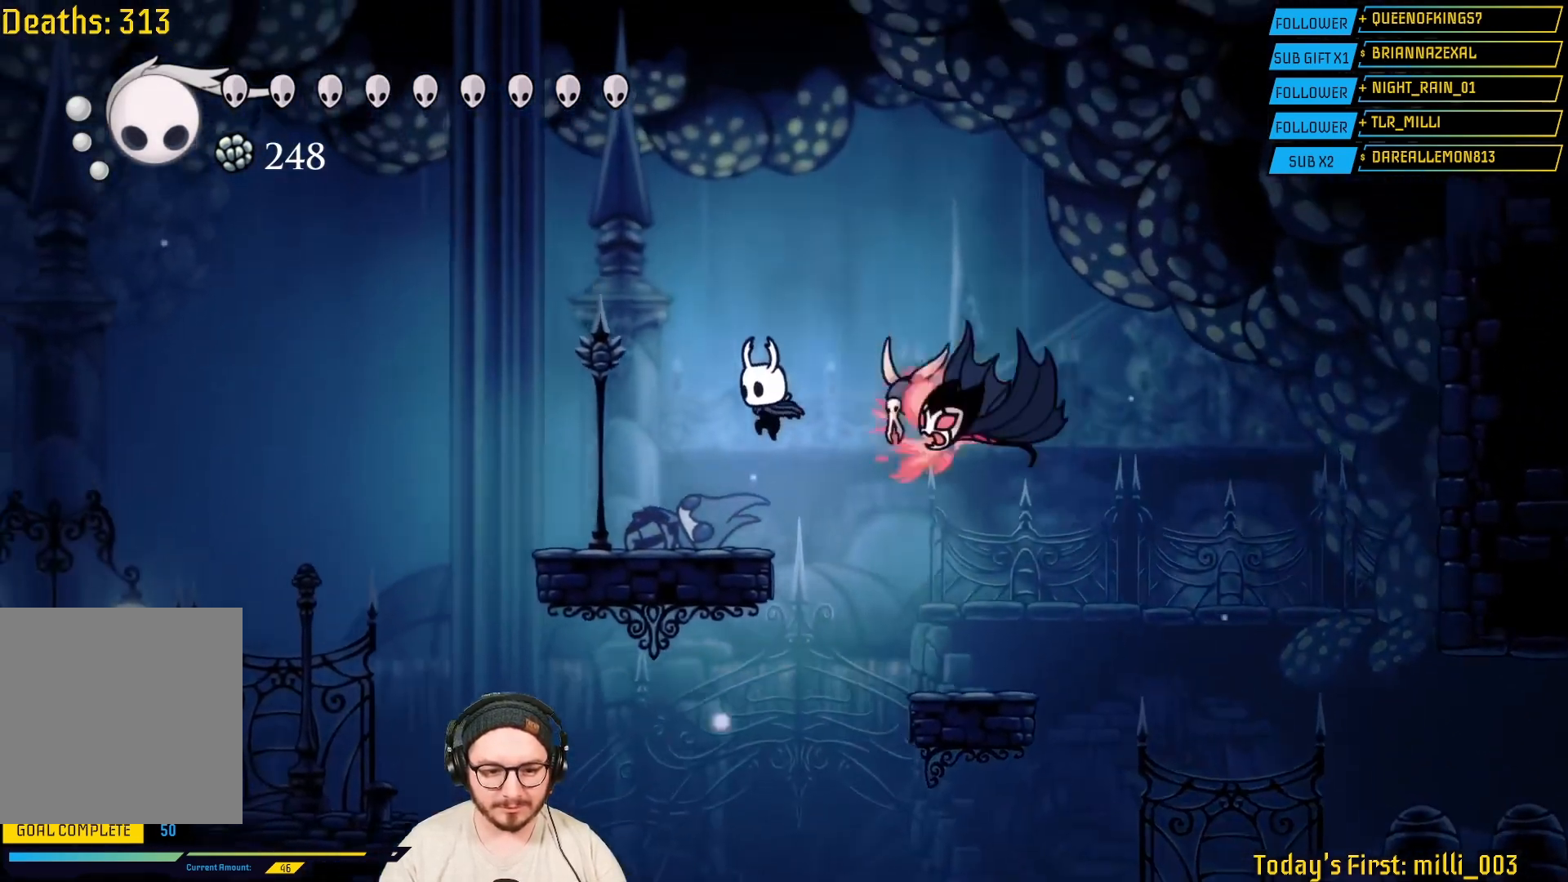
{"buttons": [], "left_stick": "left", "right_stick": "center", "events": []}
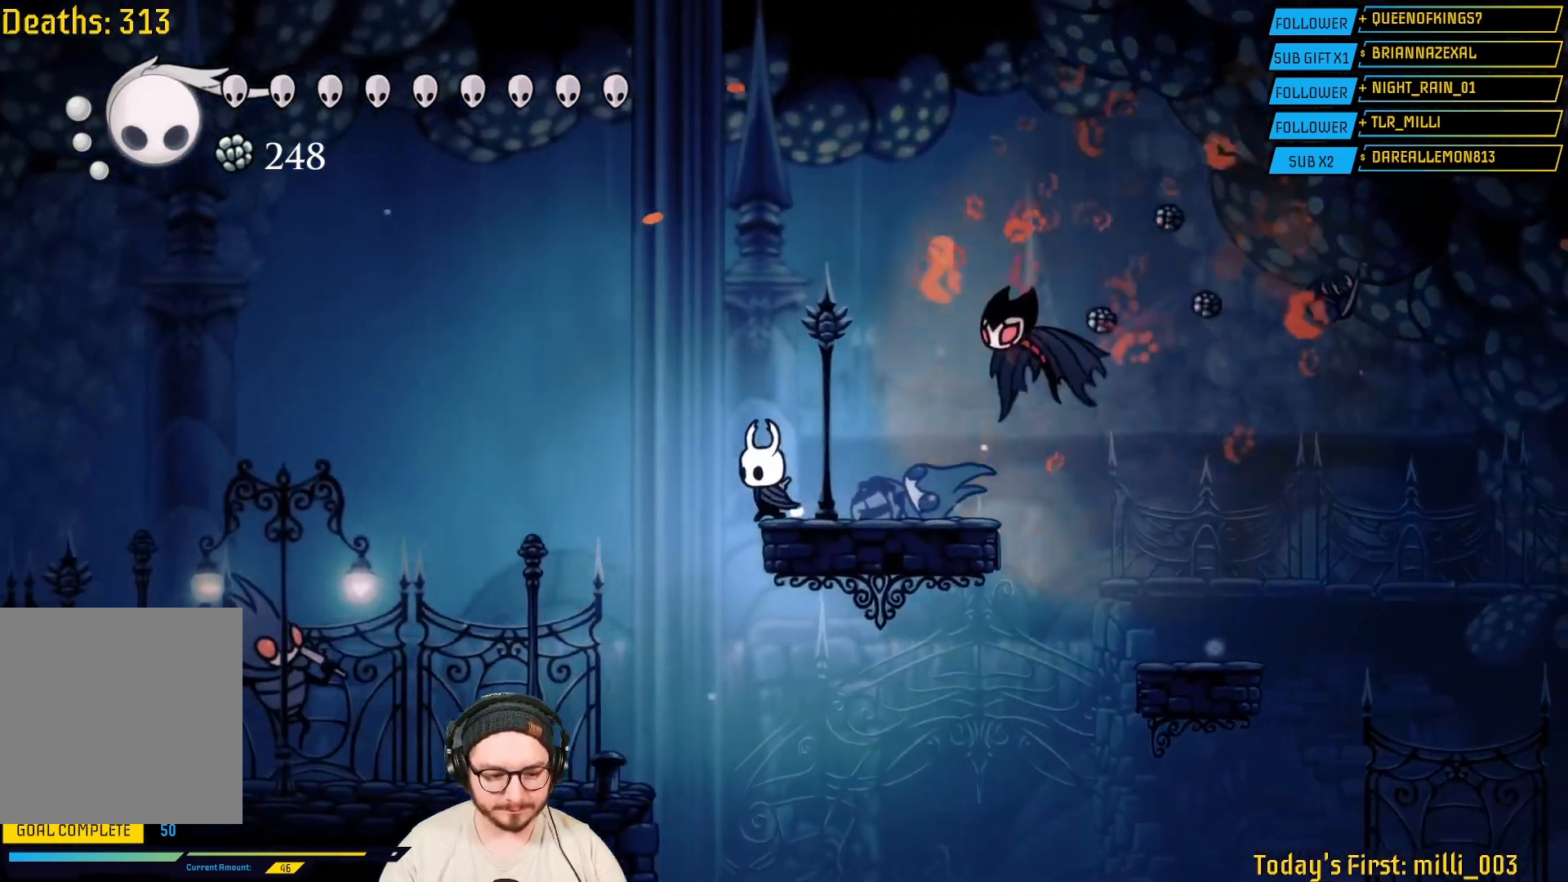
{"buttons": ["A"], "left_stick": "left", "right_stick": "center", "events": [[483, "A", "down"]]}